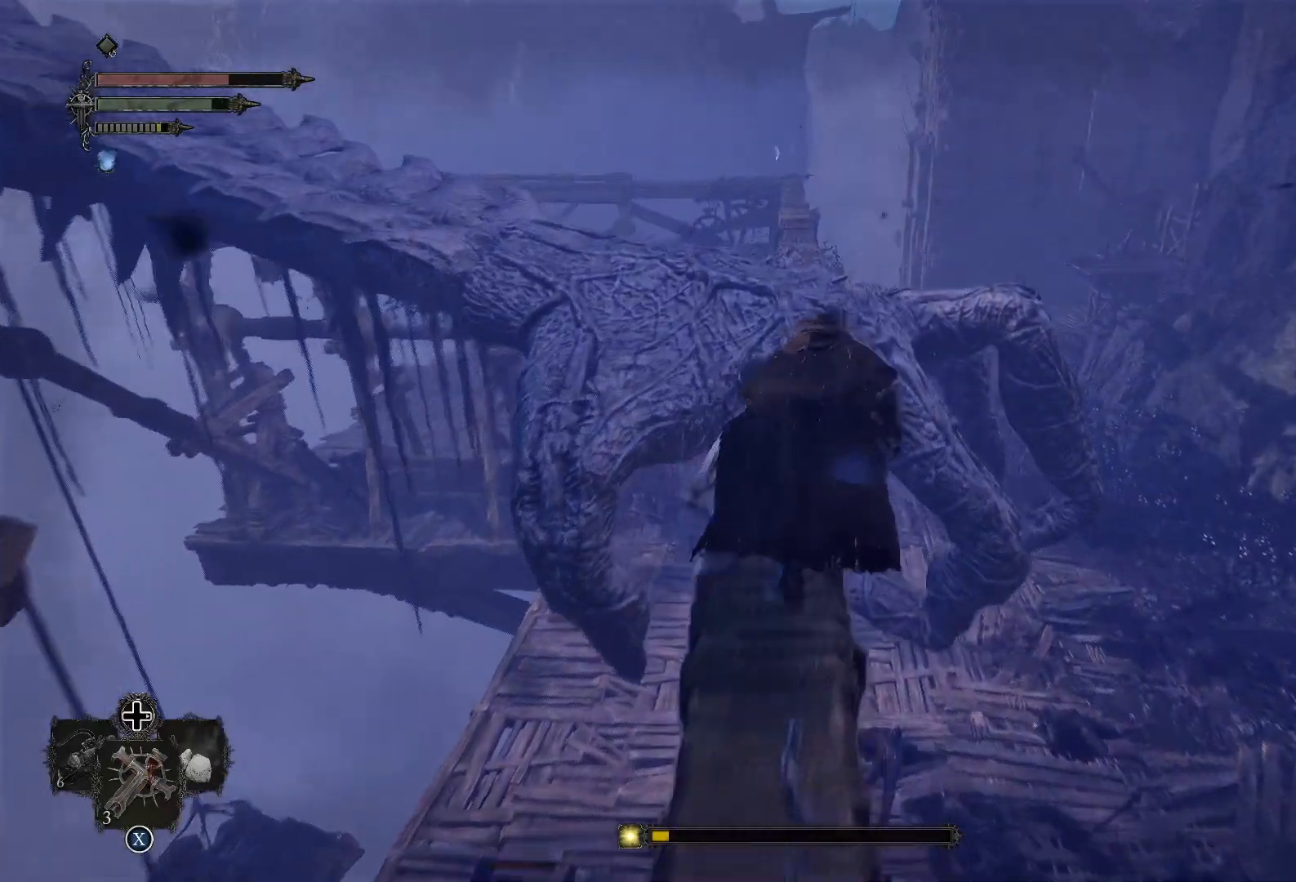
Gameplay with a controller (PlayStation layout); each line is a JSON object with the inputs held at the frame after it. "events" lists button and stick changes between this image and that frame as [ms after this image, input, new state], when the widget could be followed in between.
{"buttons": [], "left_stick": "up", "right_stick": "center", "events": []}
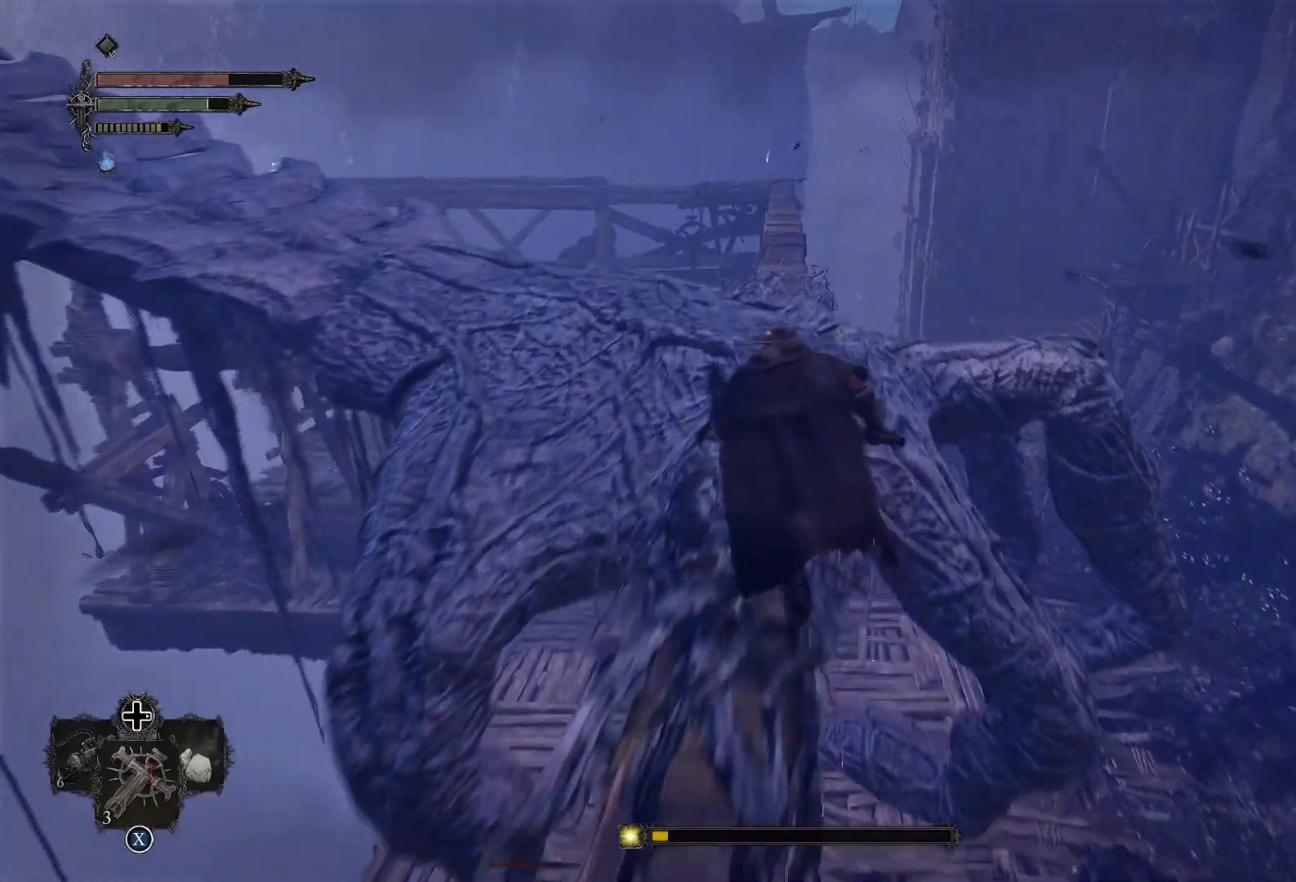
{"buttons": [], "left_stick": "center", "right_stick": "center", "events": [[267, "left_stick", "center"]]}
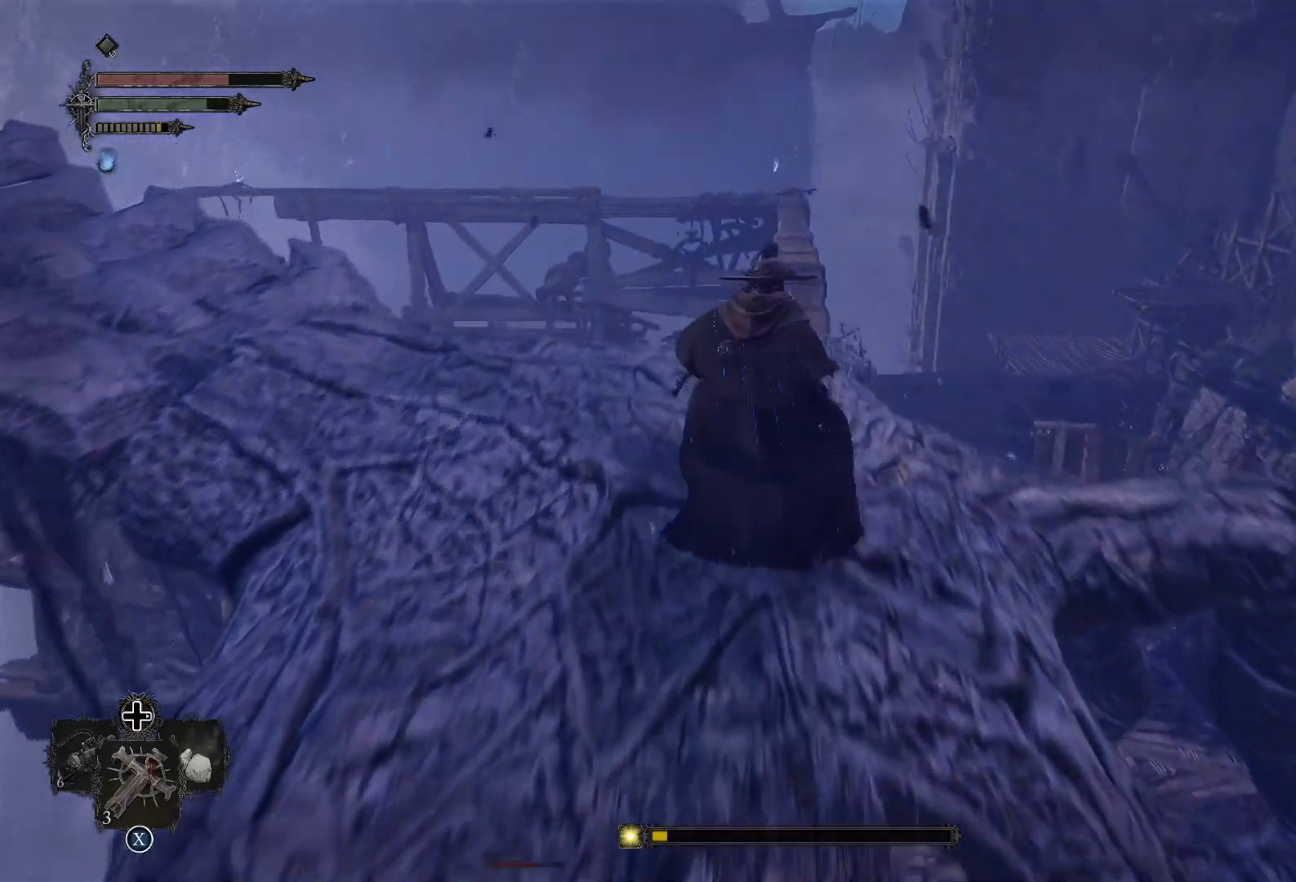
{"buttons": [], "left_stick": "up", "right_stick": "center", "events": [[83, "right_stick", "down"], [183, "left_stick", "up"], [217, "right_stick", "down-right"], [317, "right_stick", "center"]]}
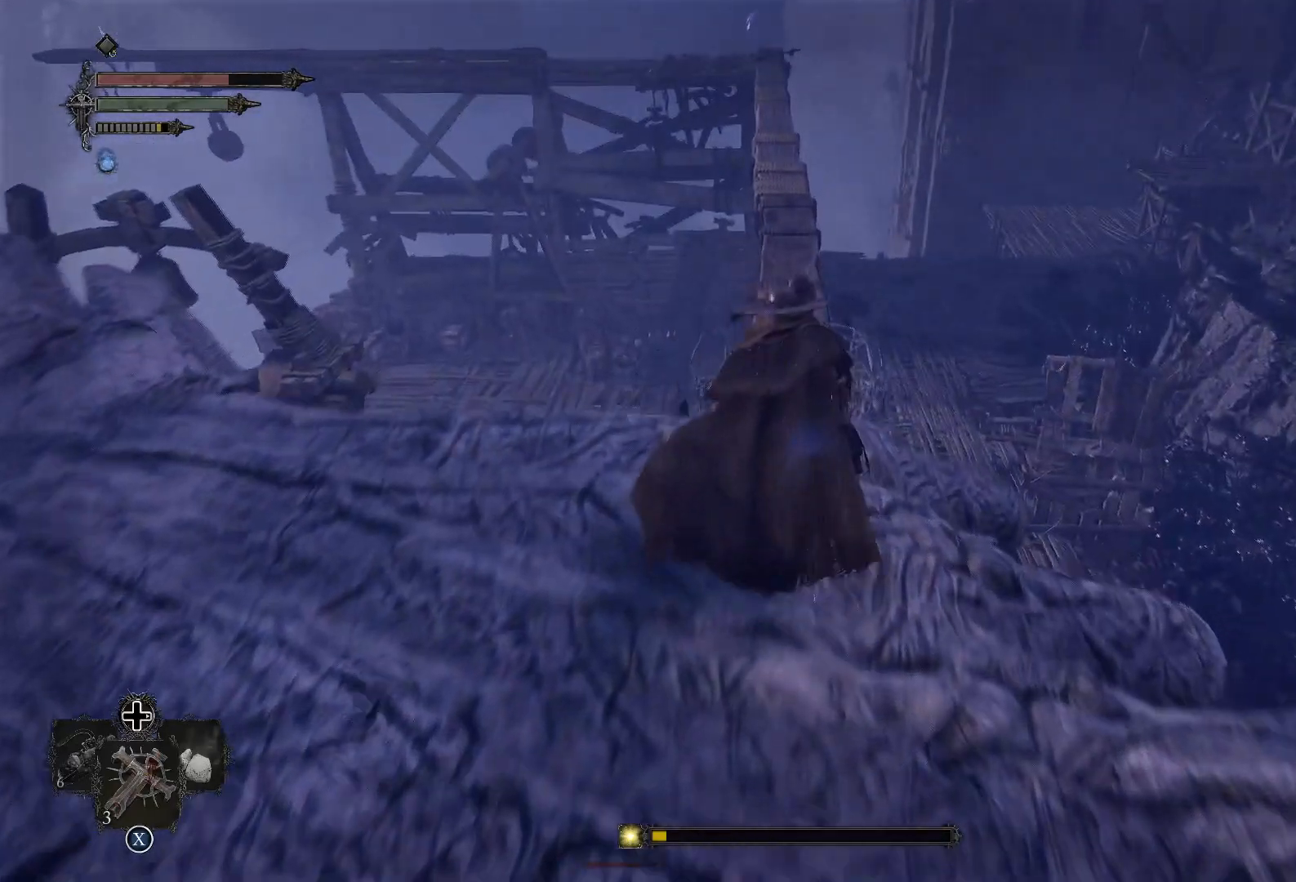
{"buttons": [], "left_stick": "up", "right_stick": "center", "events": [[34, "right_stick", "right"], [84, "L3", "down"], [167, "right_stick", "up-right"], [234, "L3", "up"], [284, "right_stick", "up"], [418, "right_stick", "center"]]}
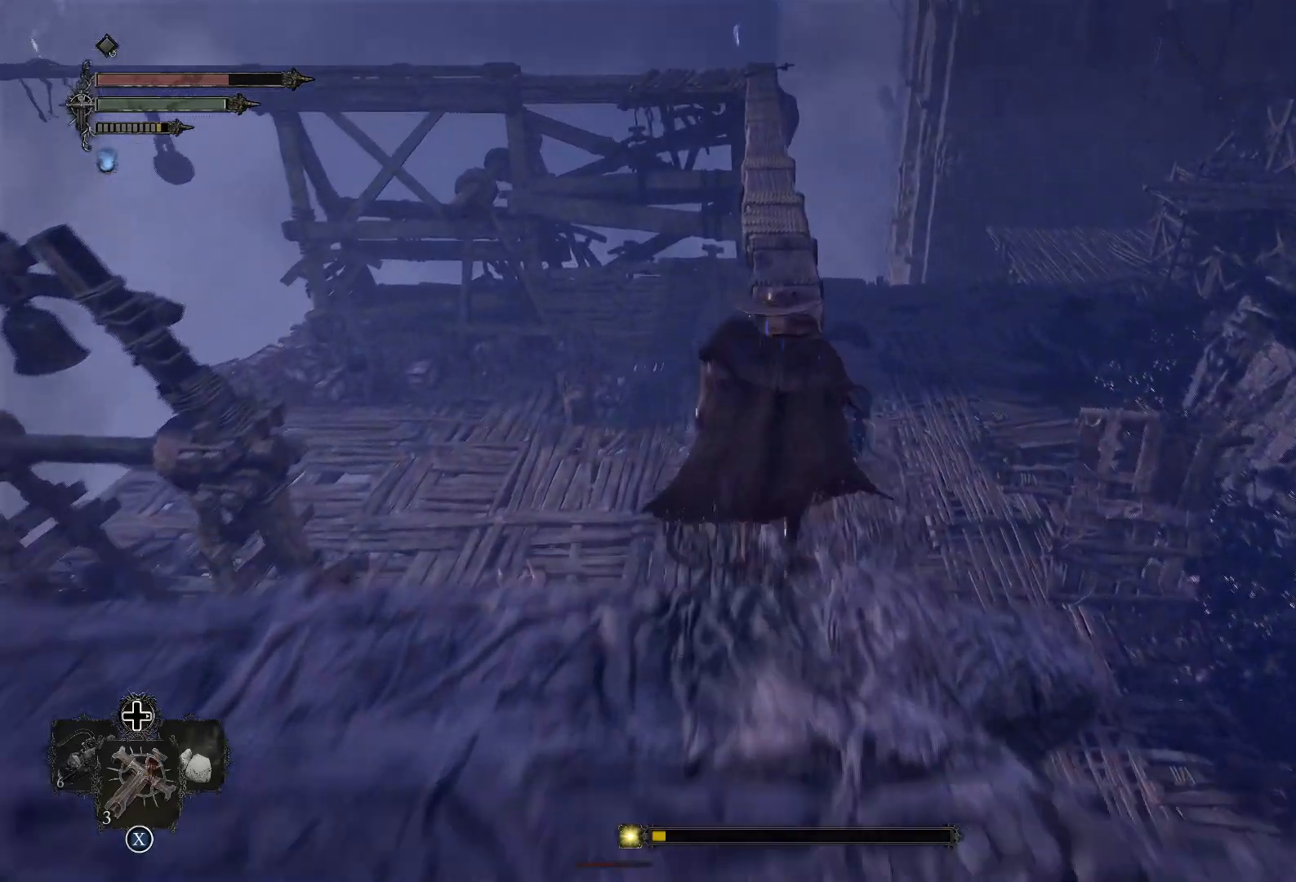
{"buttons": [], "left_stick": "up", "right_stick": "center", "events": [[117, "right_stick", "up"], [267, "right_stick", "center"]]}
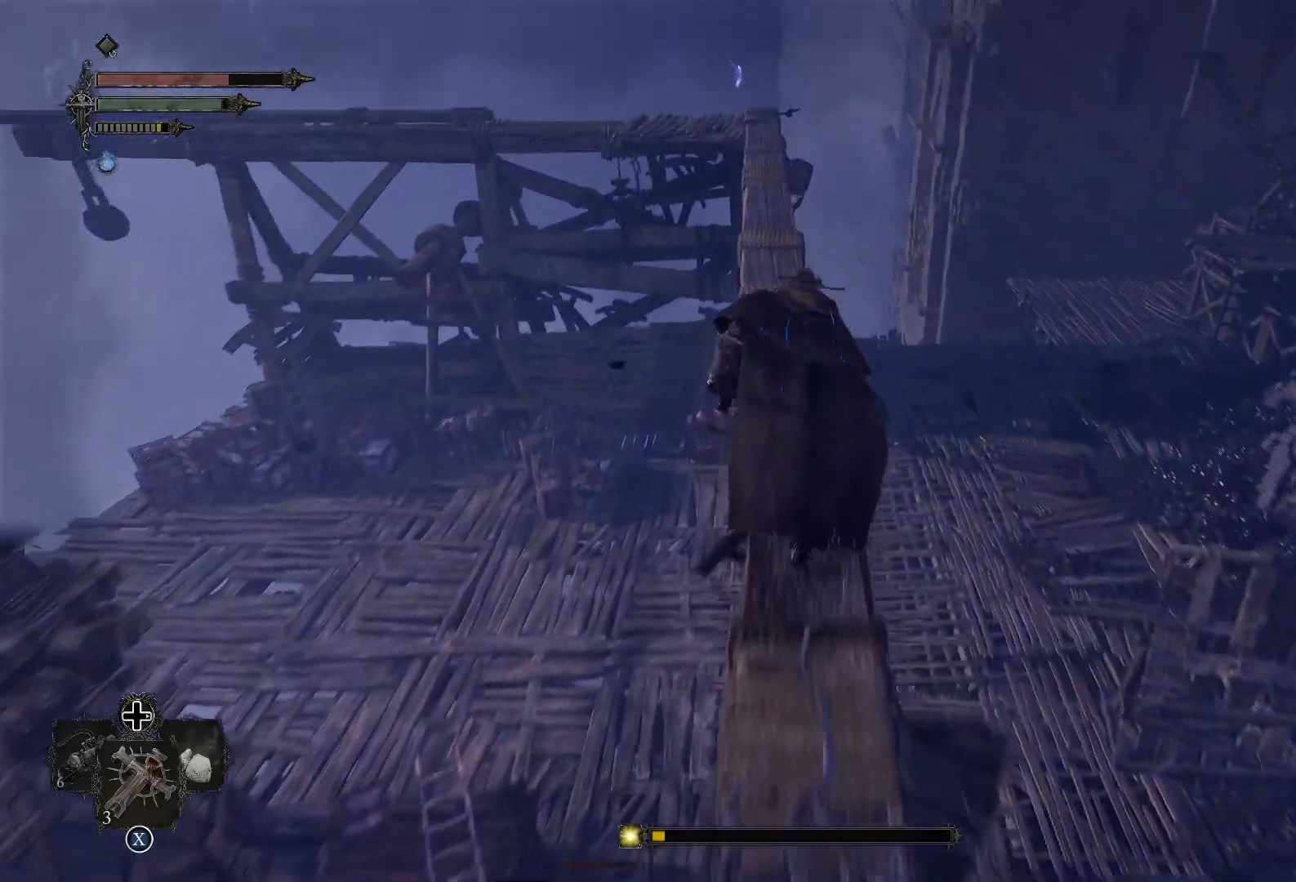
{"buttons": [], "left_stick": "up", "right_stick": "center", "events": [[67, "right_stick", "up"], [234, "right_stick", "center"]]}
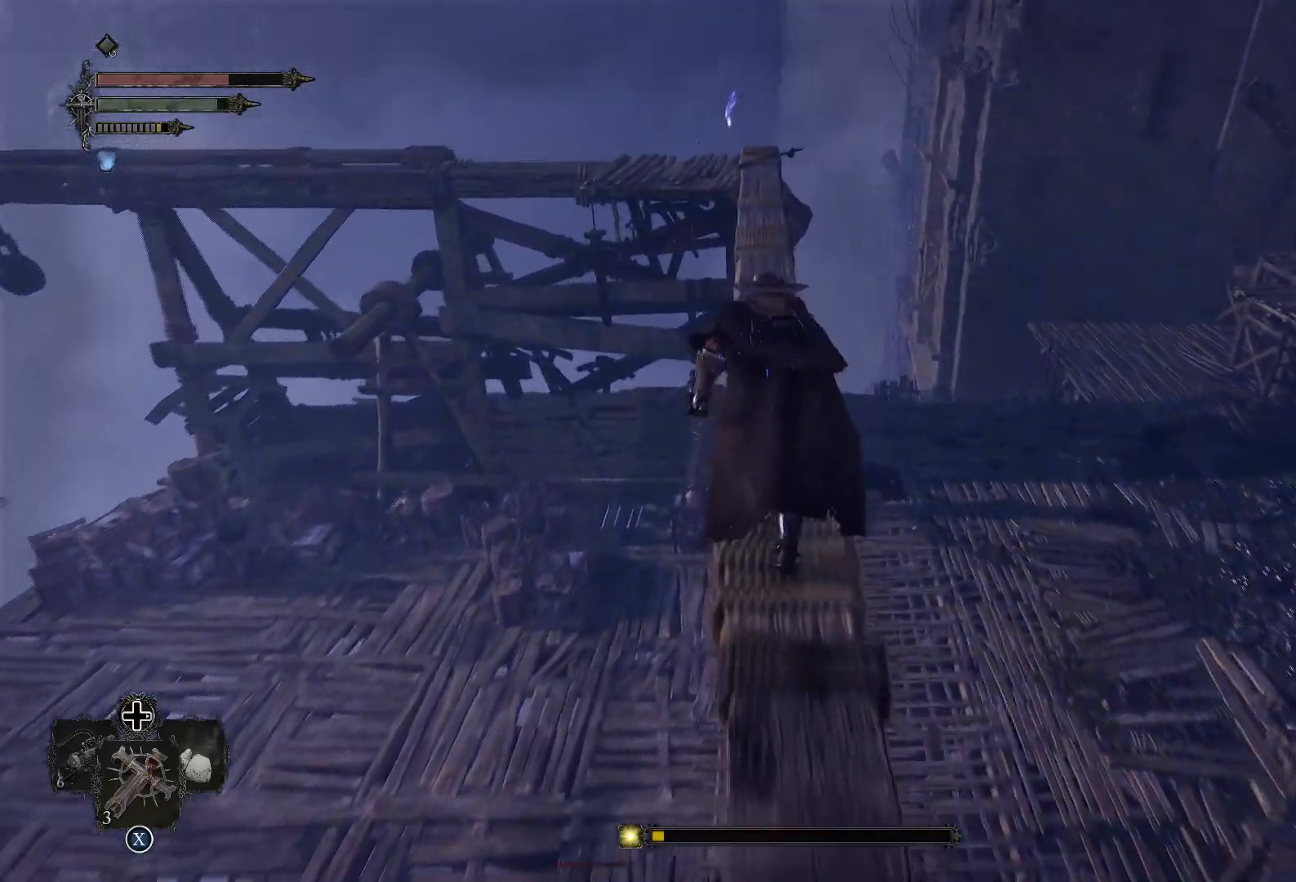
{"buttons": [], "left_stick": "up", "right_stick": "center", "events": []}
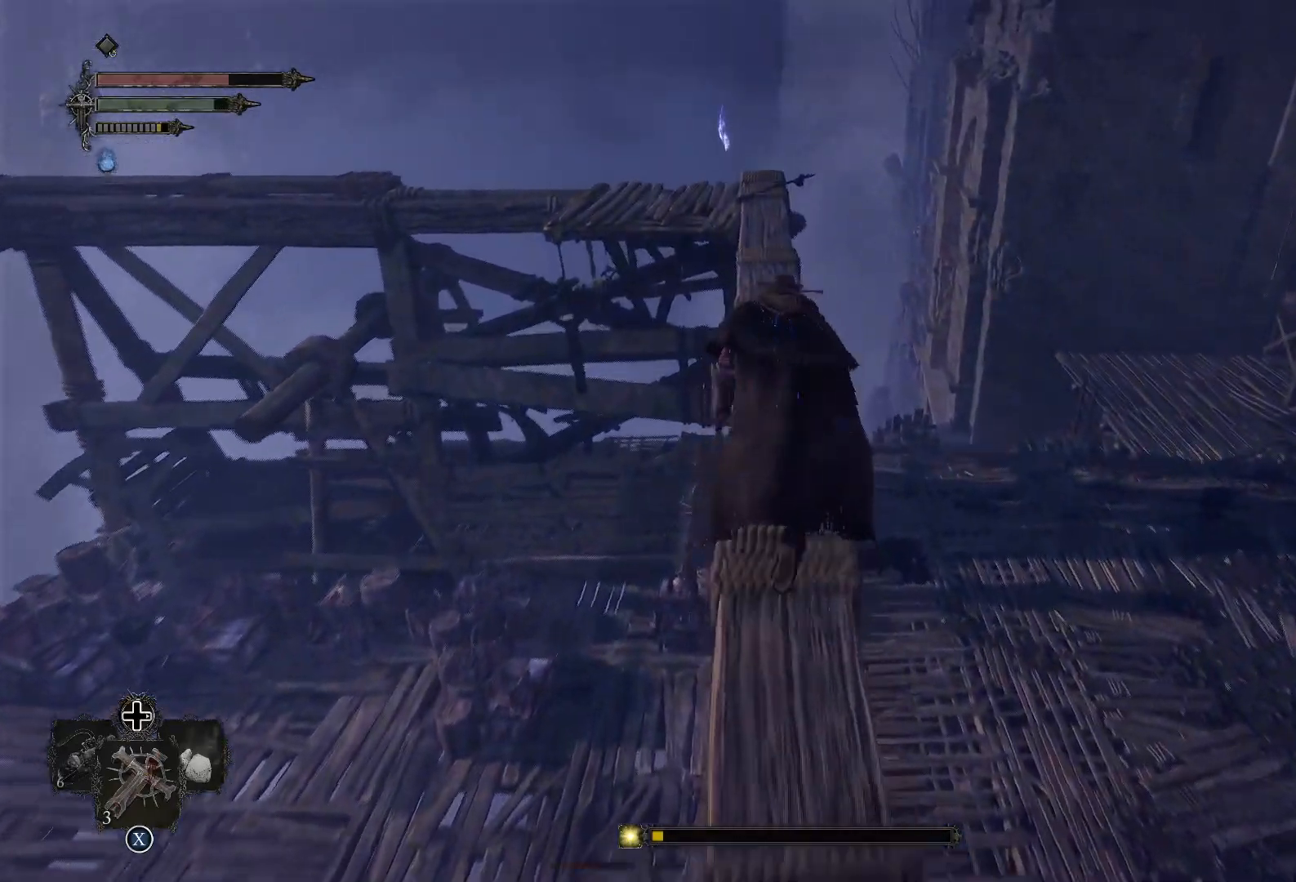
{"buttons": [], "left_stick": "up", "right_stick": "center", "events": []}
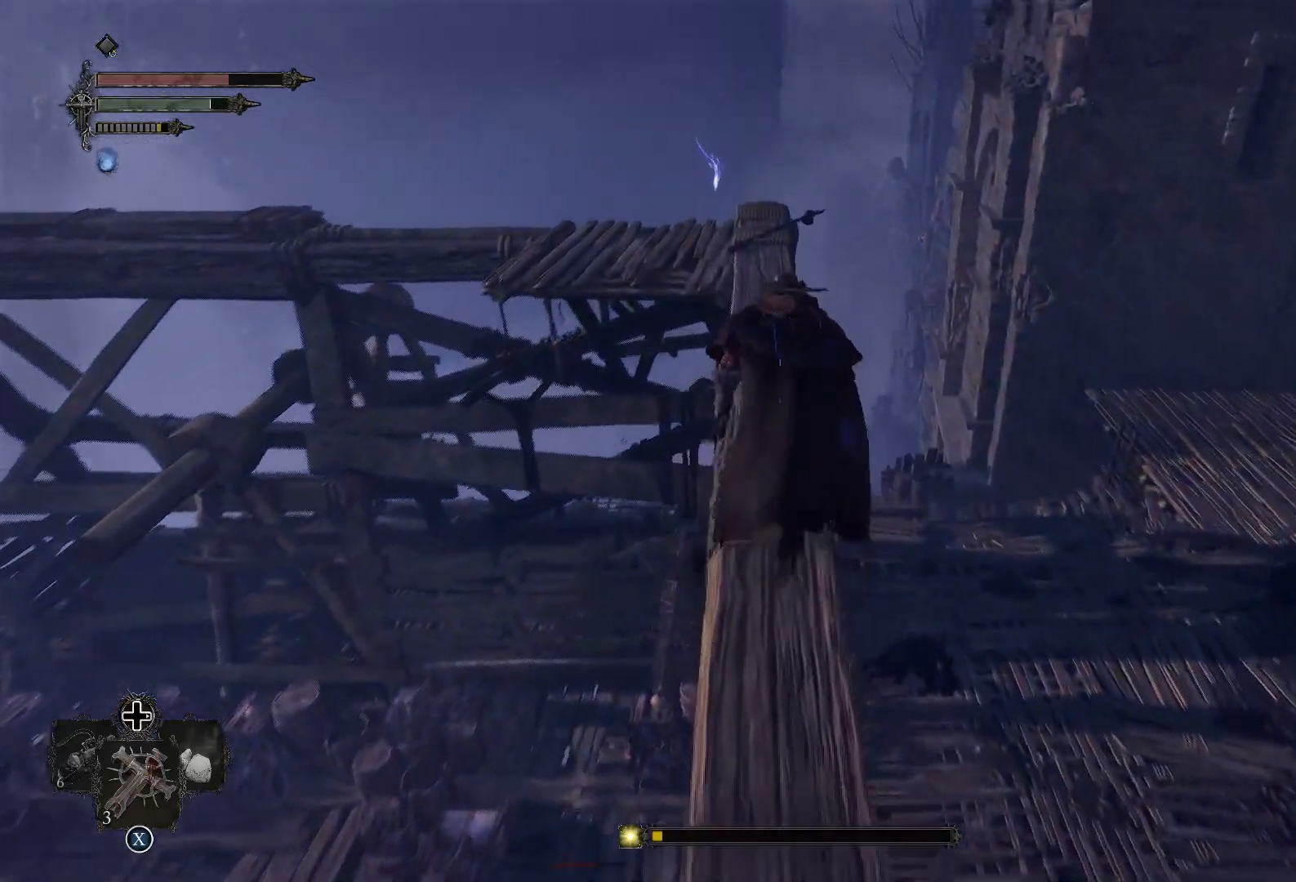
{"buttons": [], "left_stick": "up", "right_stick": "center", "events": []}
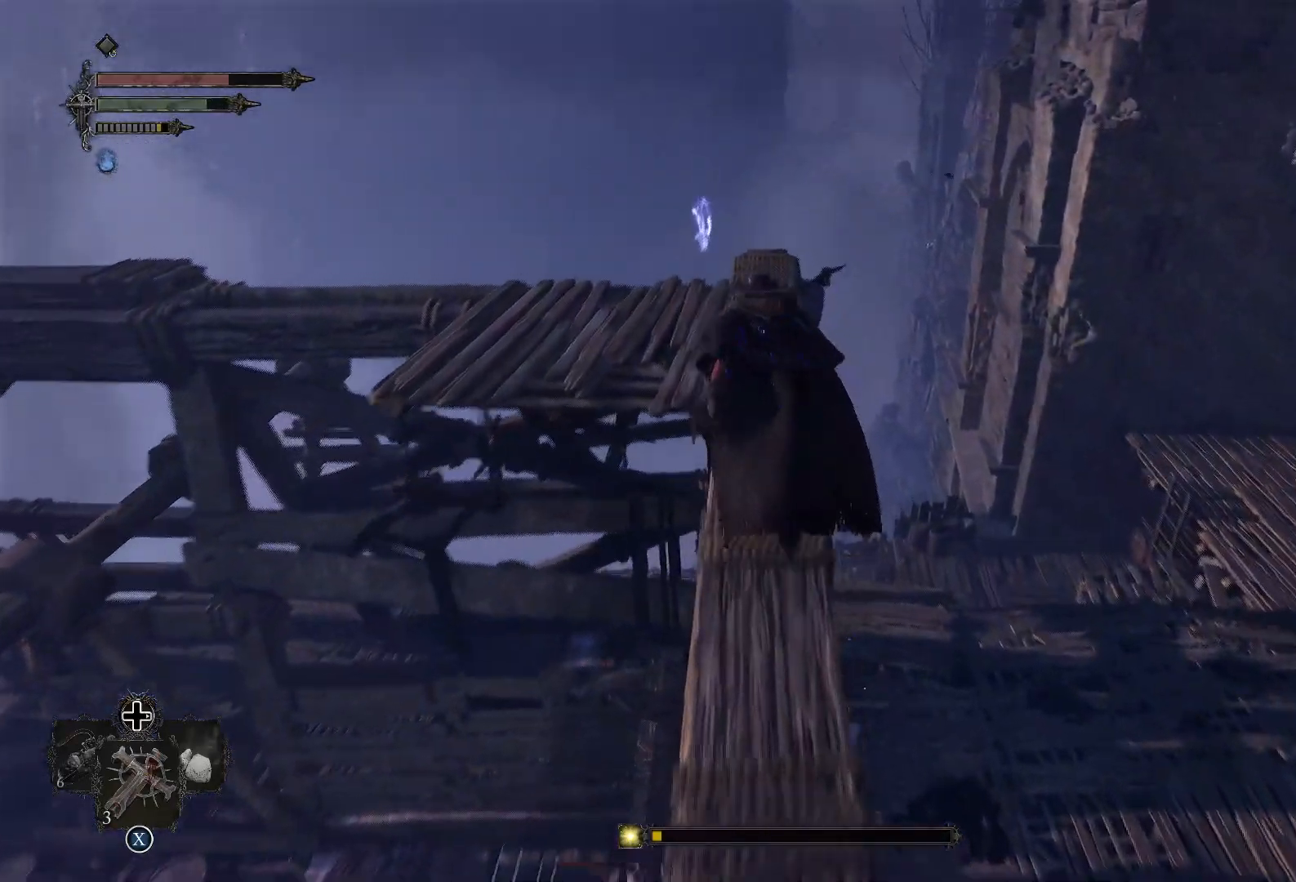
{"buttons": [], "left_stick": "center", "right_stick": "left", "events": [[100, "right_stick", "left"], [400, "left_stick", "center"]]}
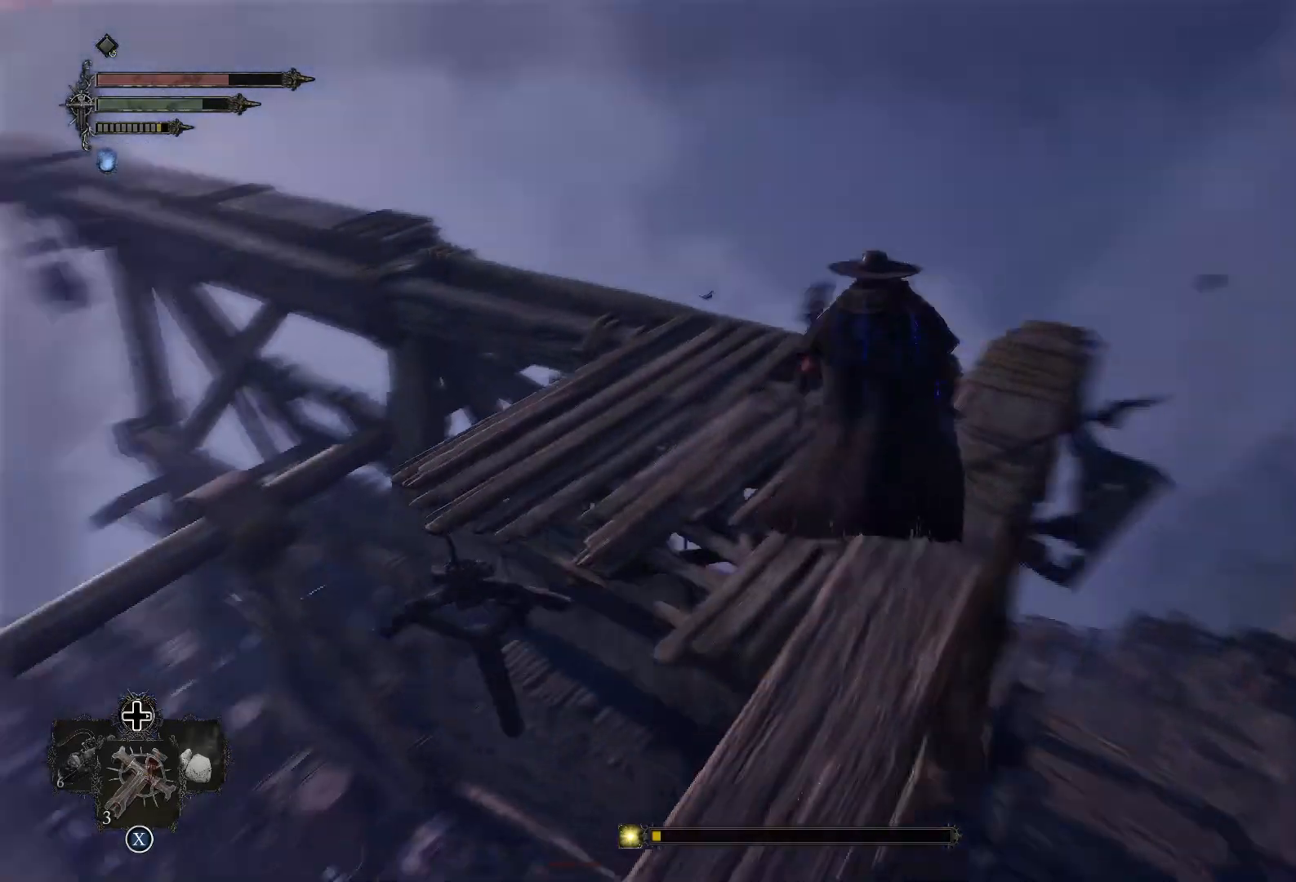
{"buttons": [], "left_stick": "up", "right_stick": "left", "events": [[150, "left_stick", "up"], [317, "right_stick", "center"], [434, "right_stick", "left"]]}
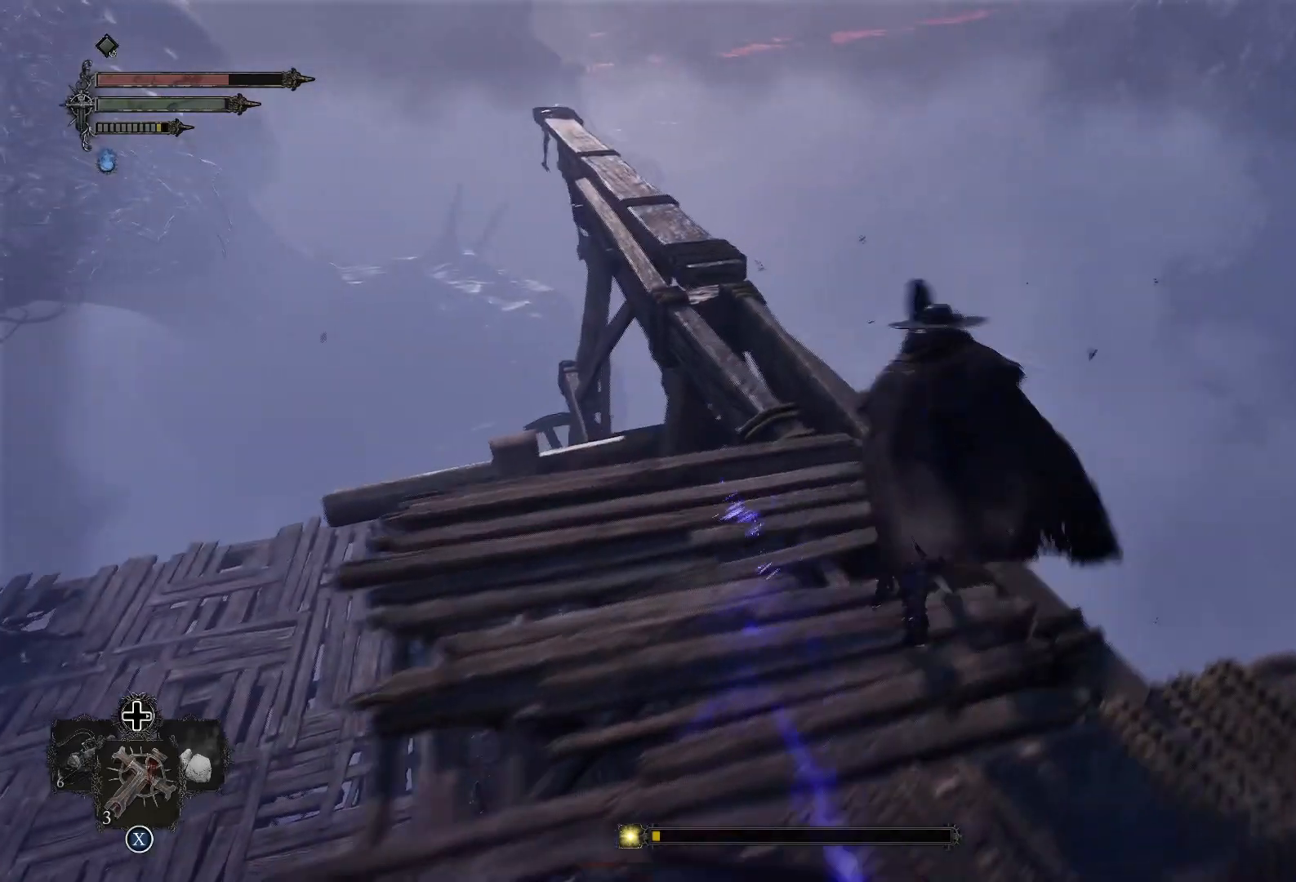
{"buttons": [], "left_stick": "up", "right_stick": "left", "events": [[50, "right_stick", "up-left"], [150, "right_stick", "center"], [383, "right_stick", "left"]]}
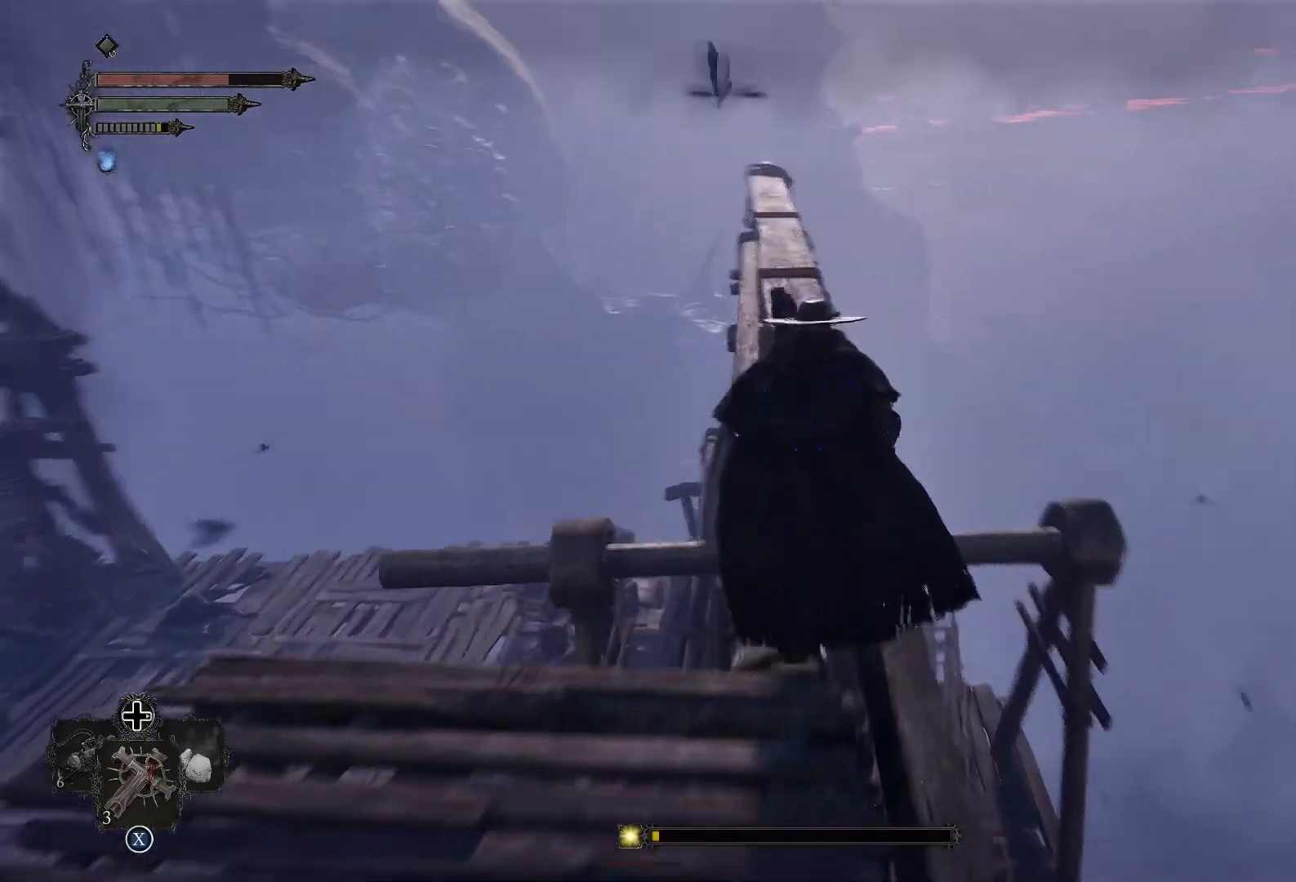
{"buttons": [], "left_stick": "up", "right_stick": "center", "events": [[17, "right_stick", "center"], [100, "L3", "down"], [200, "L3", "up"]]}
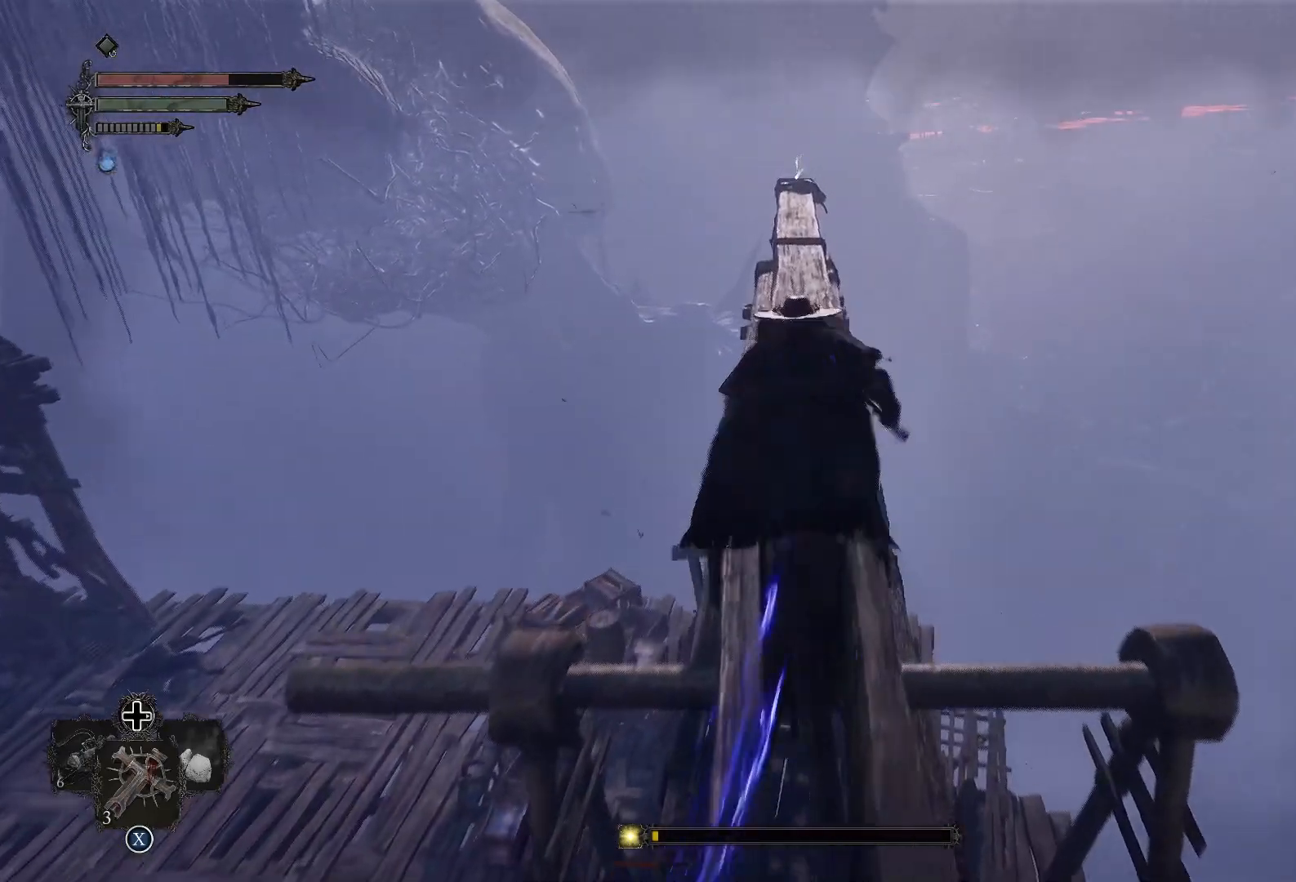
{"buttons": [], "left_stick": "up", "right_stick": "center", "events": []}
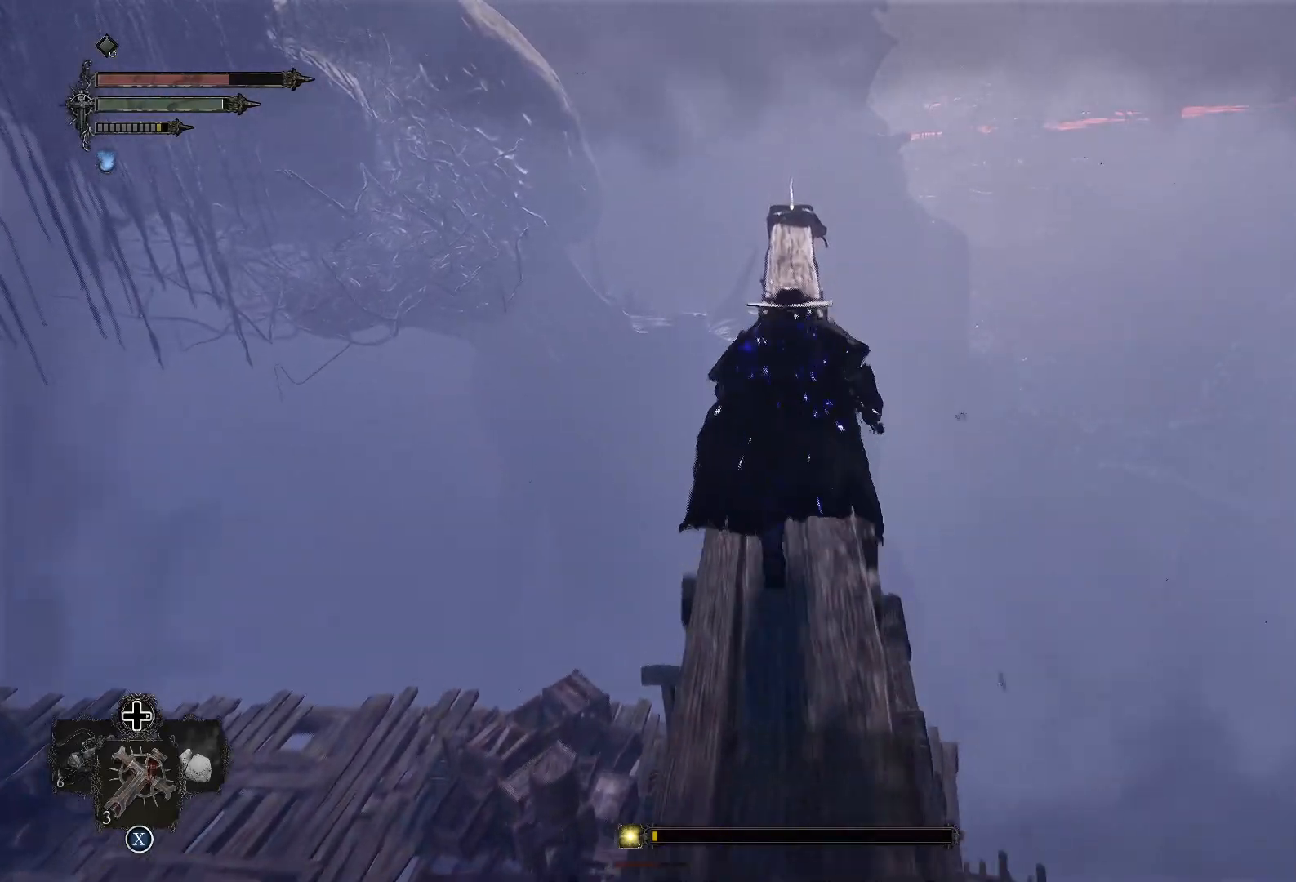
{"buttons": [], "left_stick": "up", "right_stick": "center", "events": []}
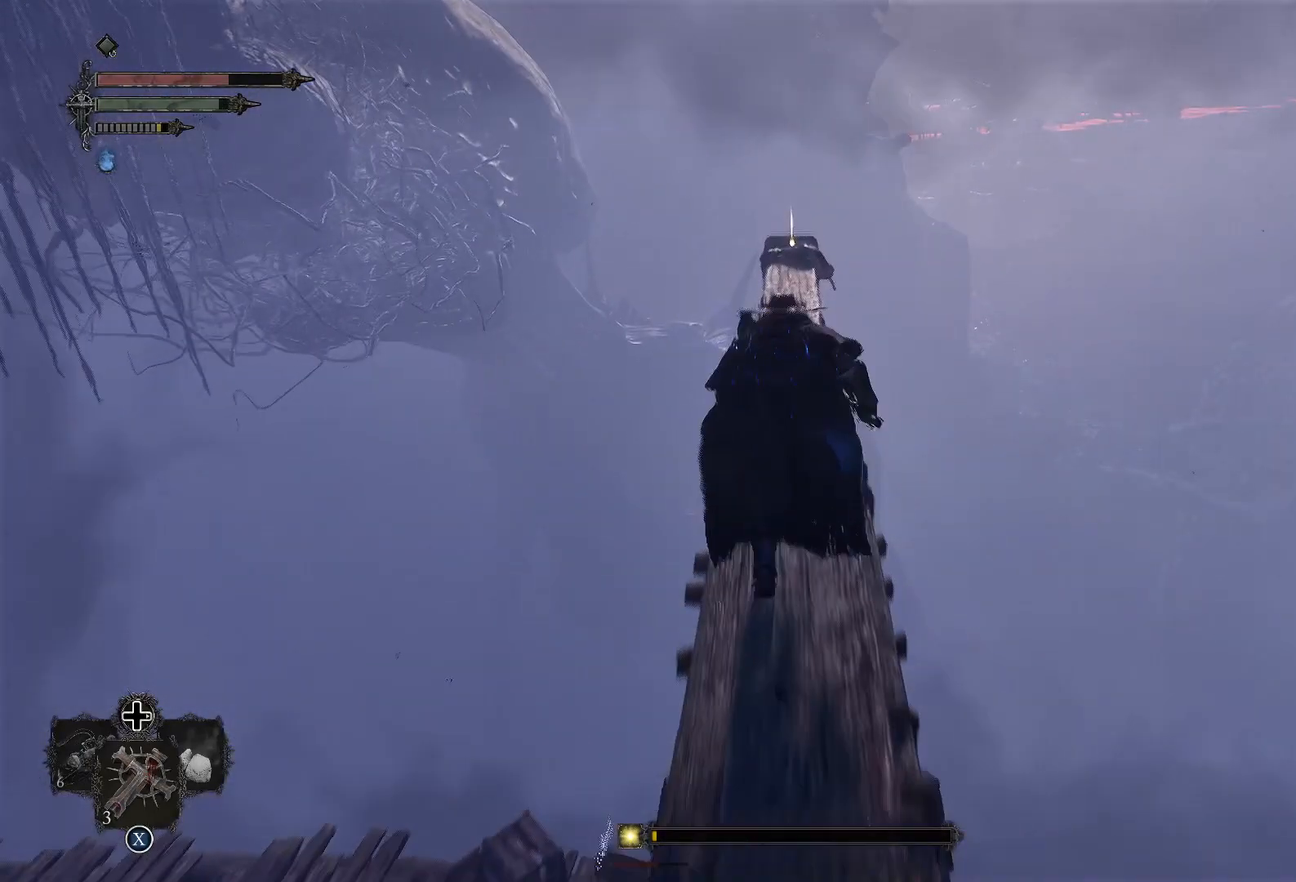
{"buttons": [], "left_stick": "up", "right_stick": "center", "events": []}
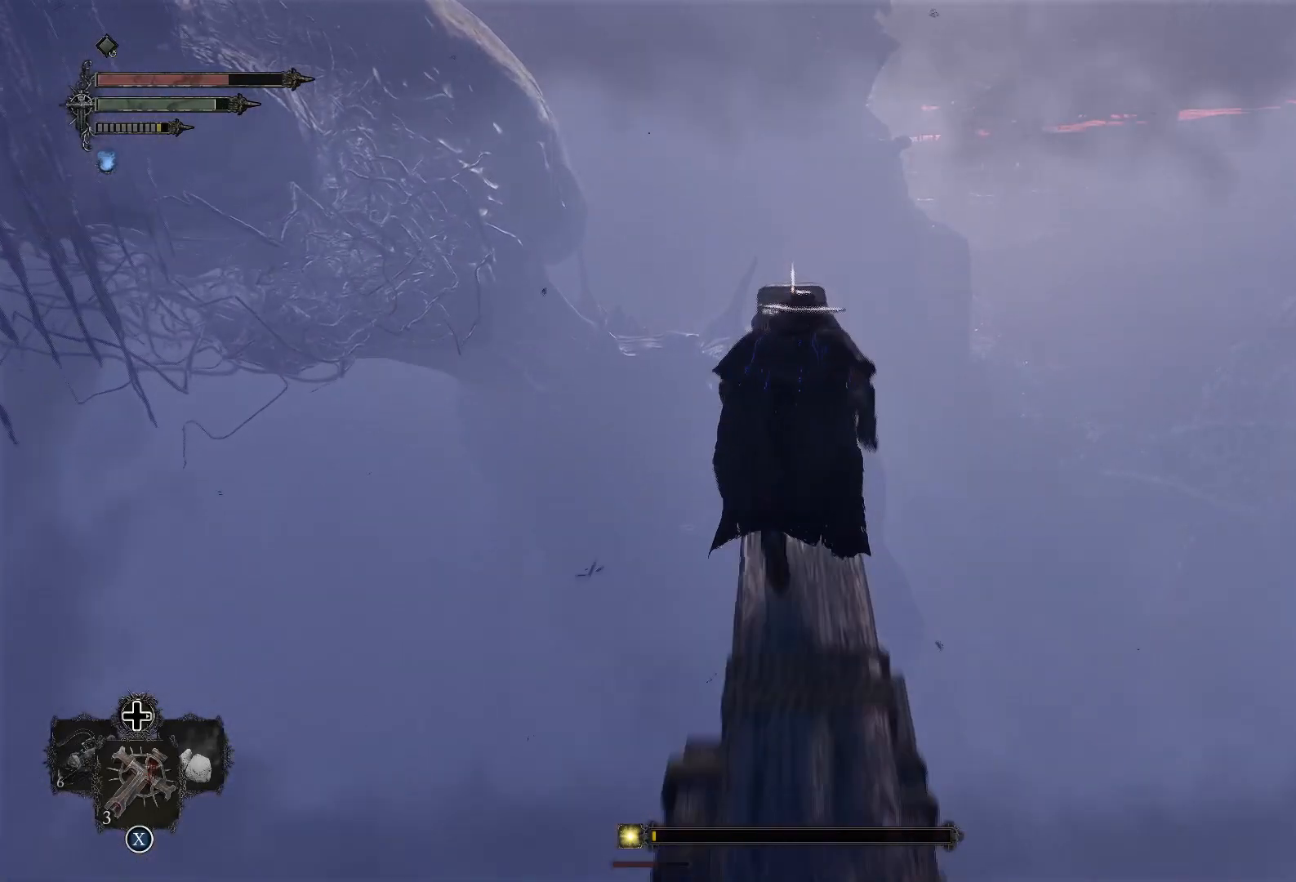
{"buttons": [], "left_stick": "center", "right_stick": "center", "events": [[184, "left_stick", "center"]]}
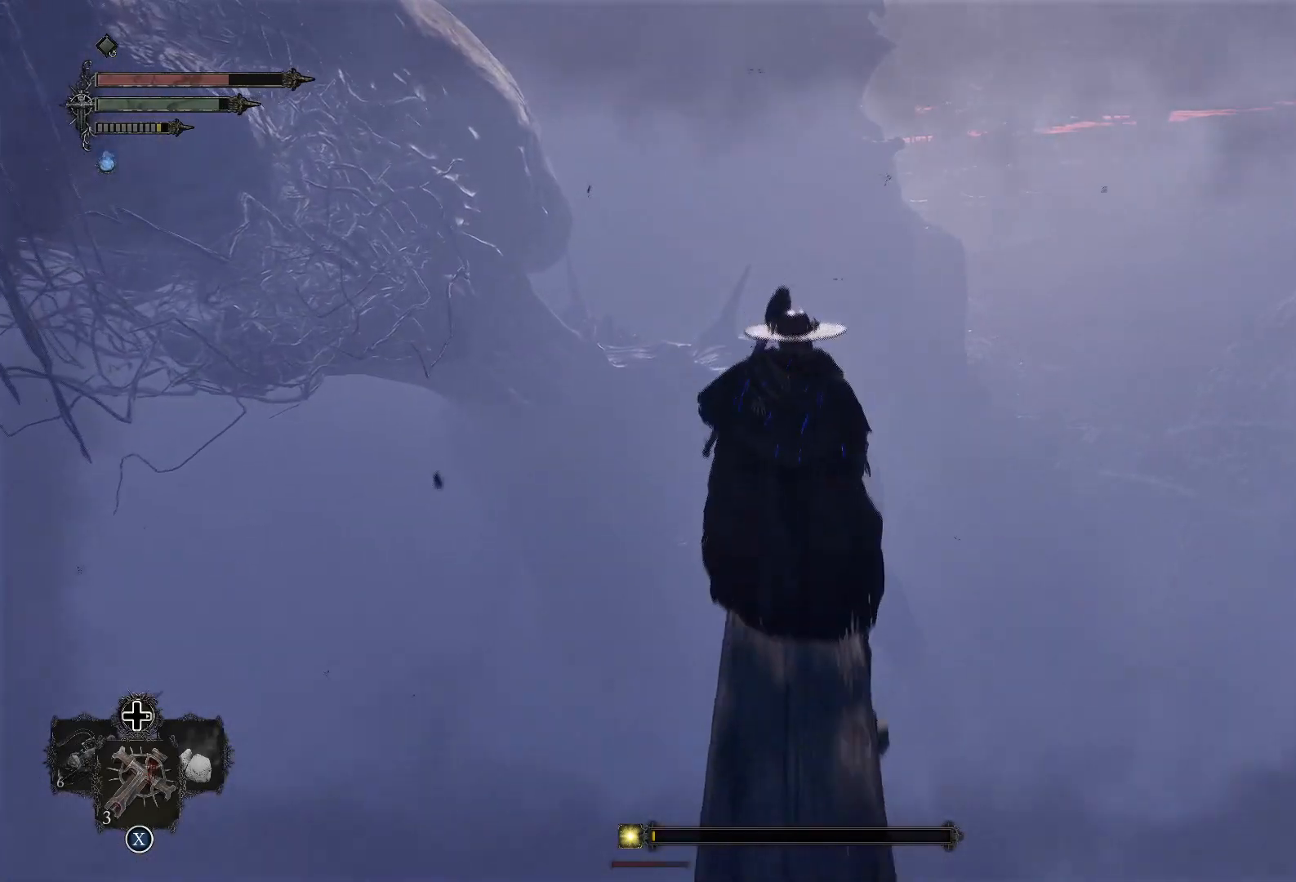
{"buttons": [], "left_stick": "center", "right_stick": "center", "events": [[33, "CROSS", "down"], [133, "CROSS", "up"], [167, "left_stick", "up"], [333, "CROSS", "down"], [467, "CROSS", "up"], [467, "left_stick", "center"]]}
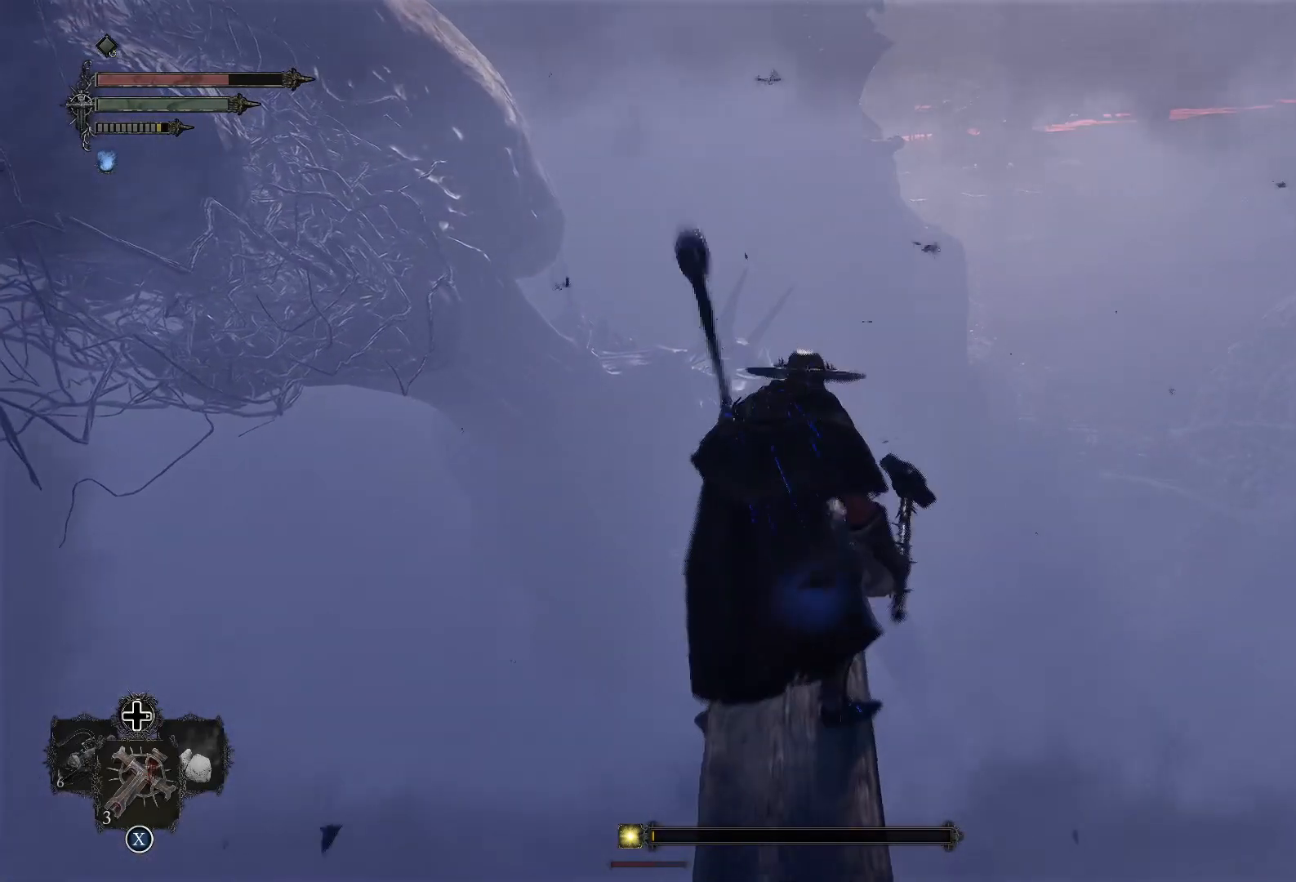
{"buttons": [], "left_stick": "center", "right_stick": "right", "events": [[167, "right_stick", "right"]]}
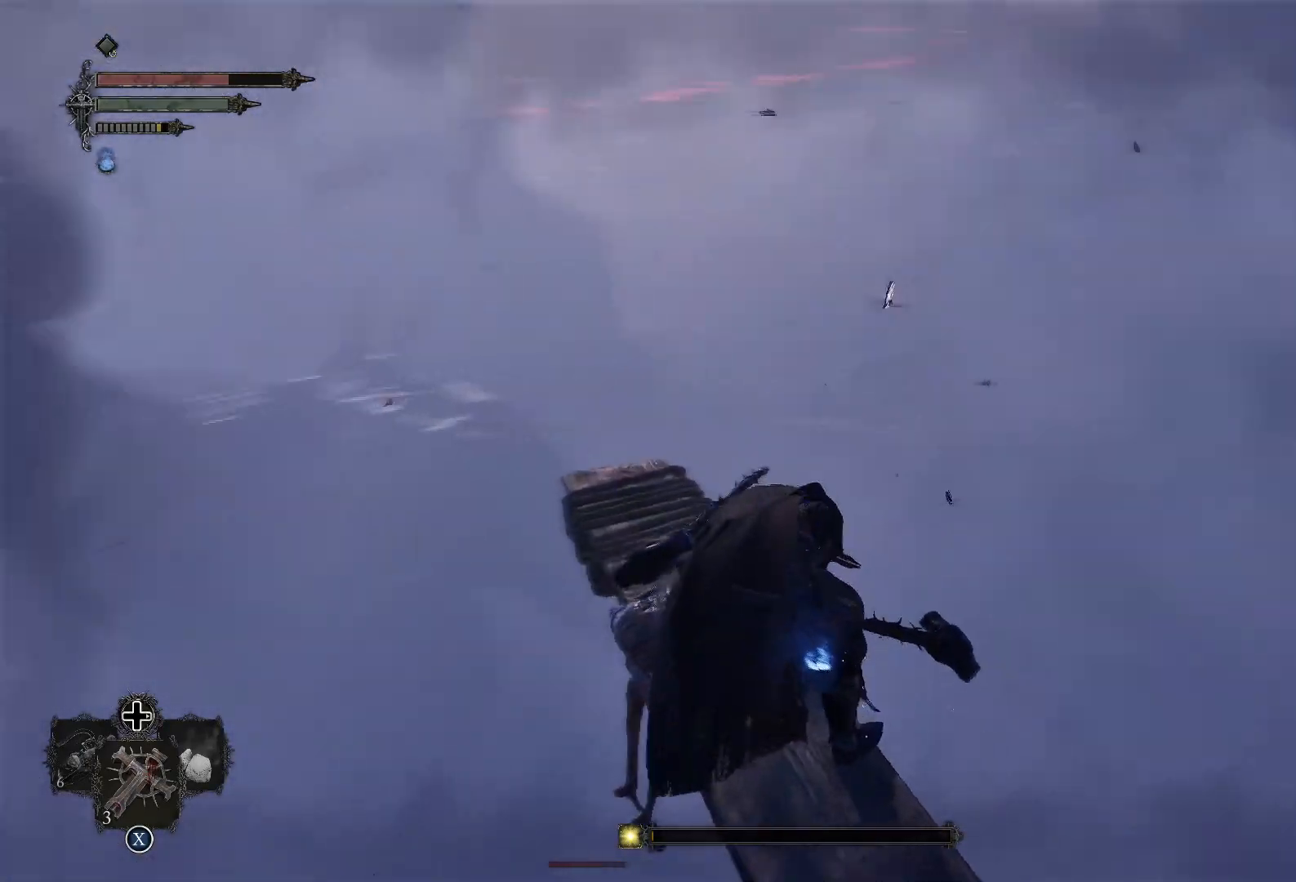
{"buttons": [], "left_stick": "center", "right_stick": "right", "events": []}
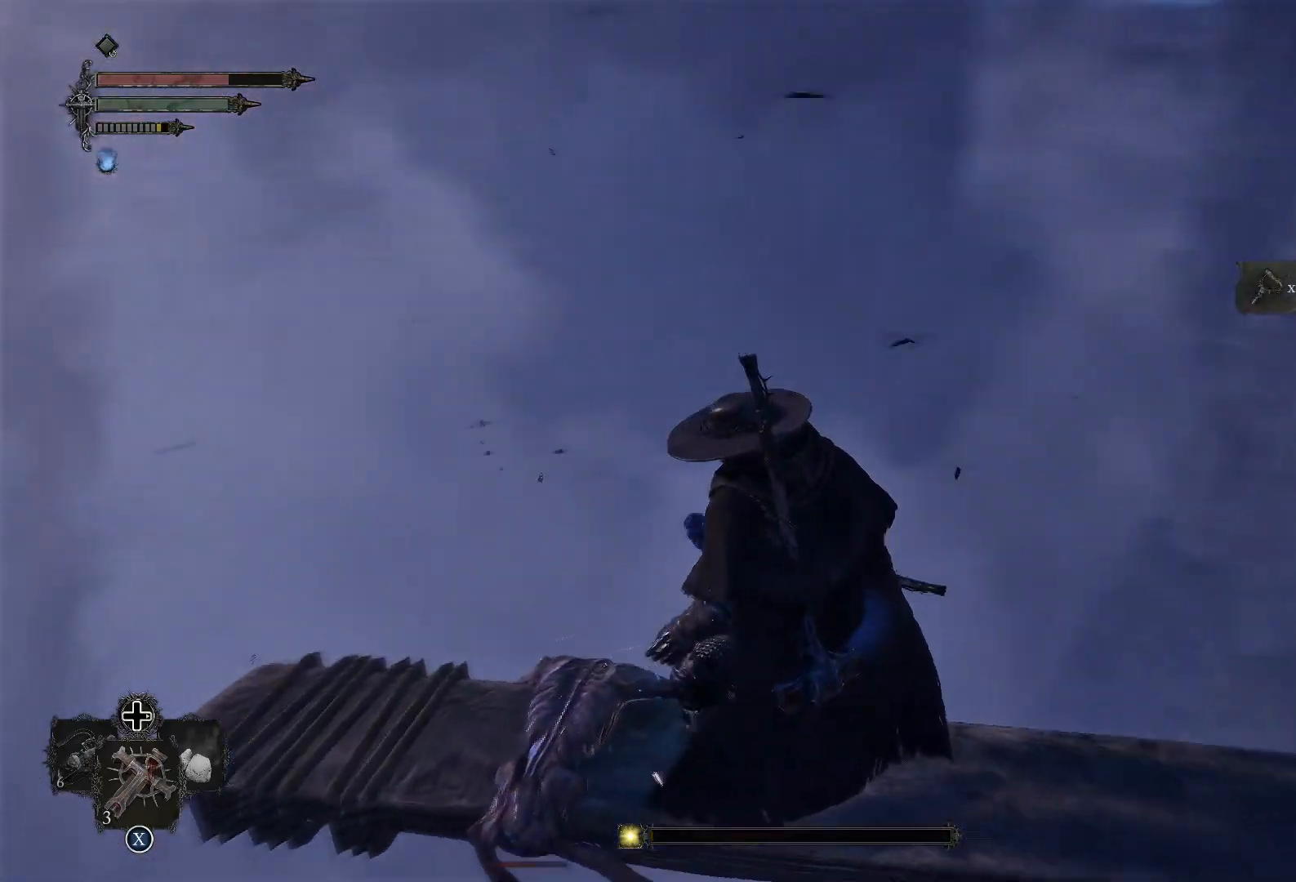
{"buttons": [], "left_stick": "center", "right_stick": "right", "events": []}
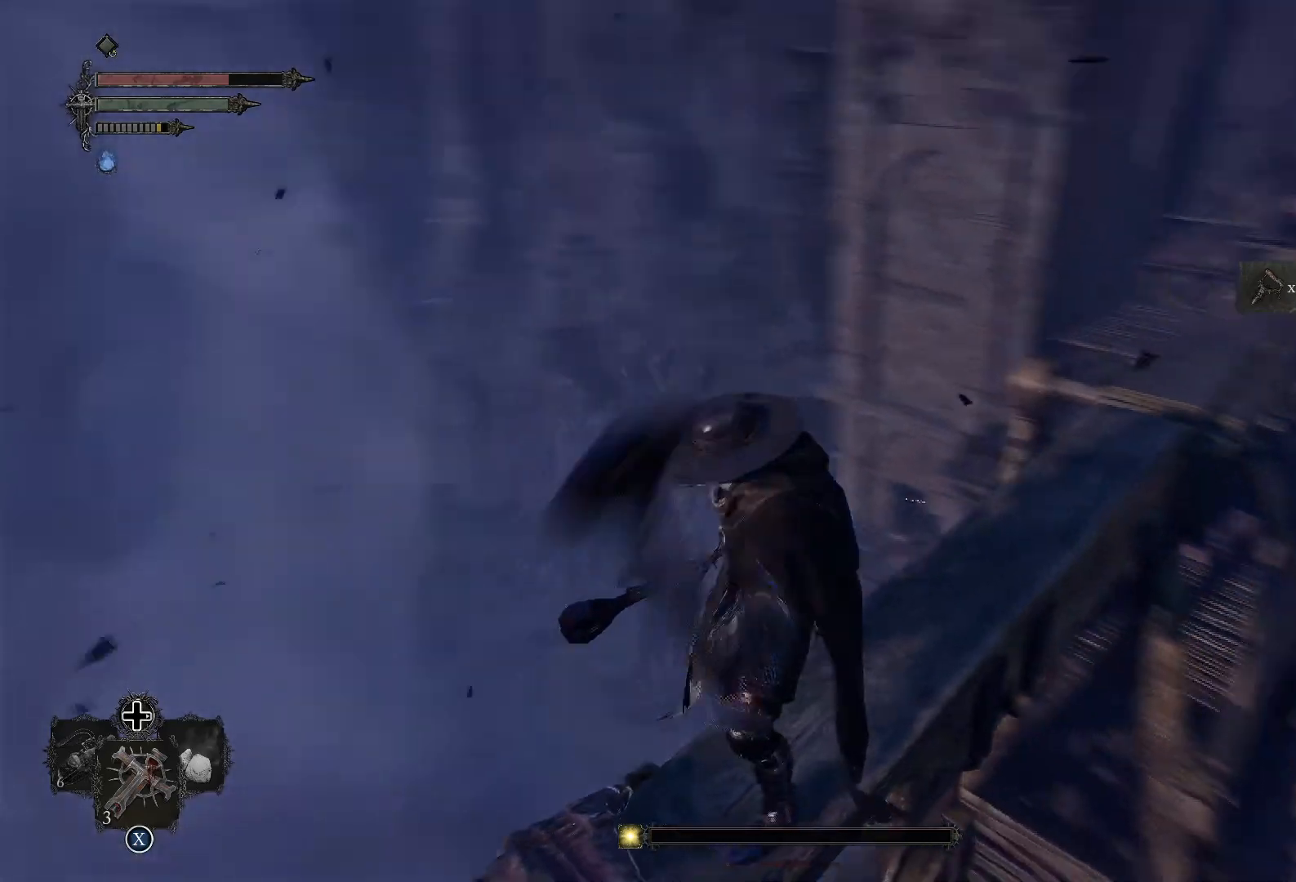
{"buttons": [], "left_stick": "up", "right_stick": "center", "events": [[283, "left_stick", "up"], [500, "right_stick", "center"]]}
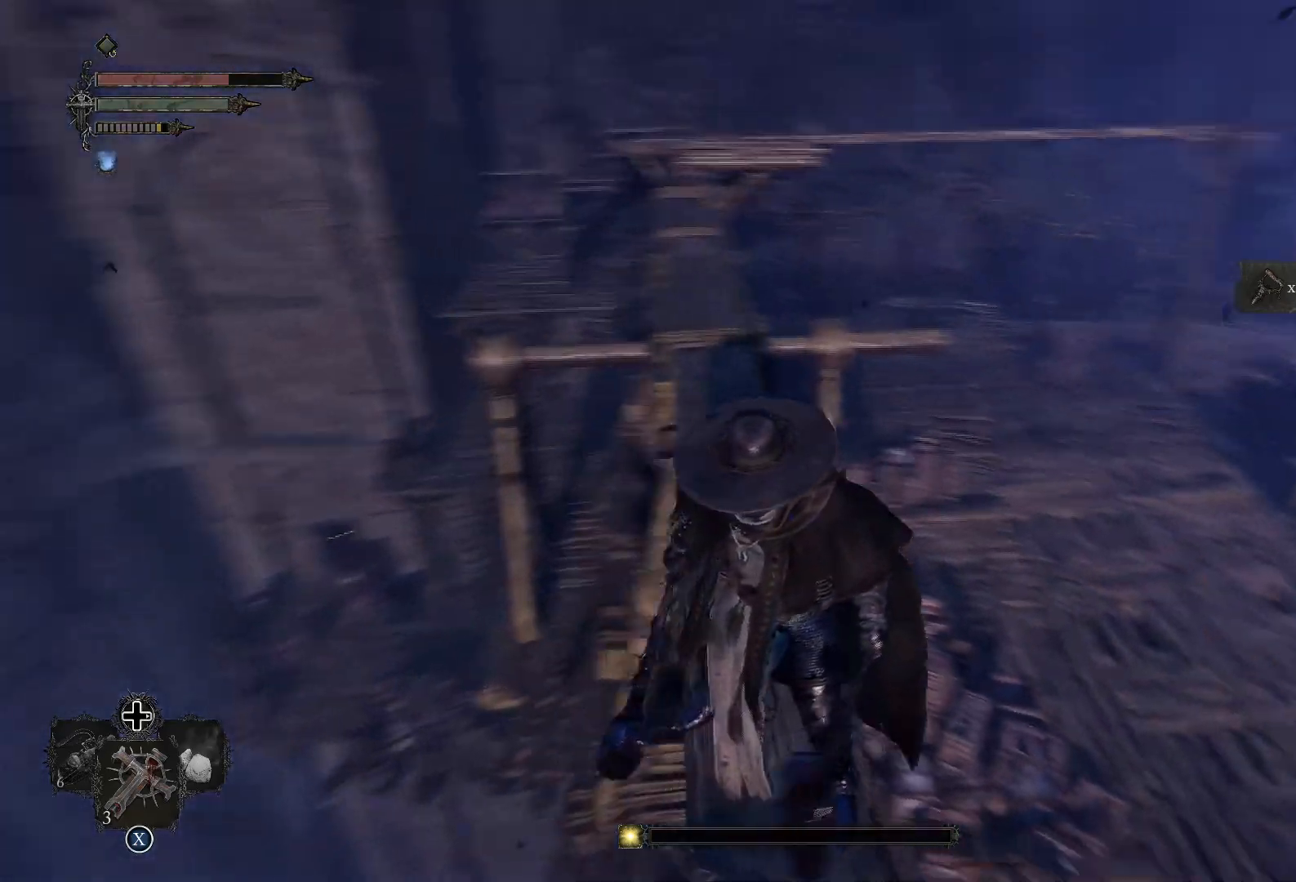
{"buttons": [], "left_stick": "up", "right_stick": "left", "events": [[167, "right_stick", "left"], [334, "right_stick", "center"], [434, "right_stick", "left"]]}
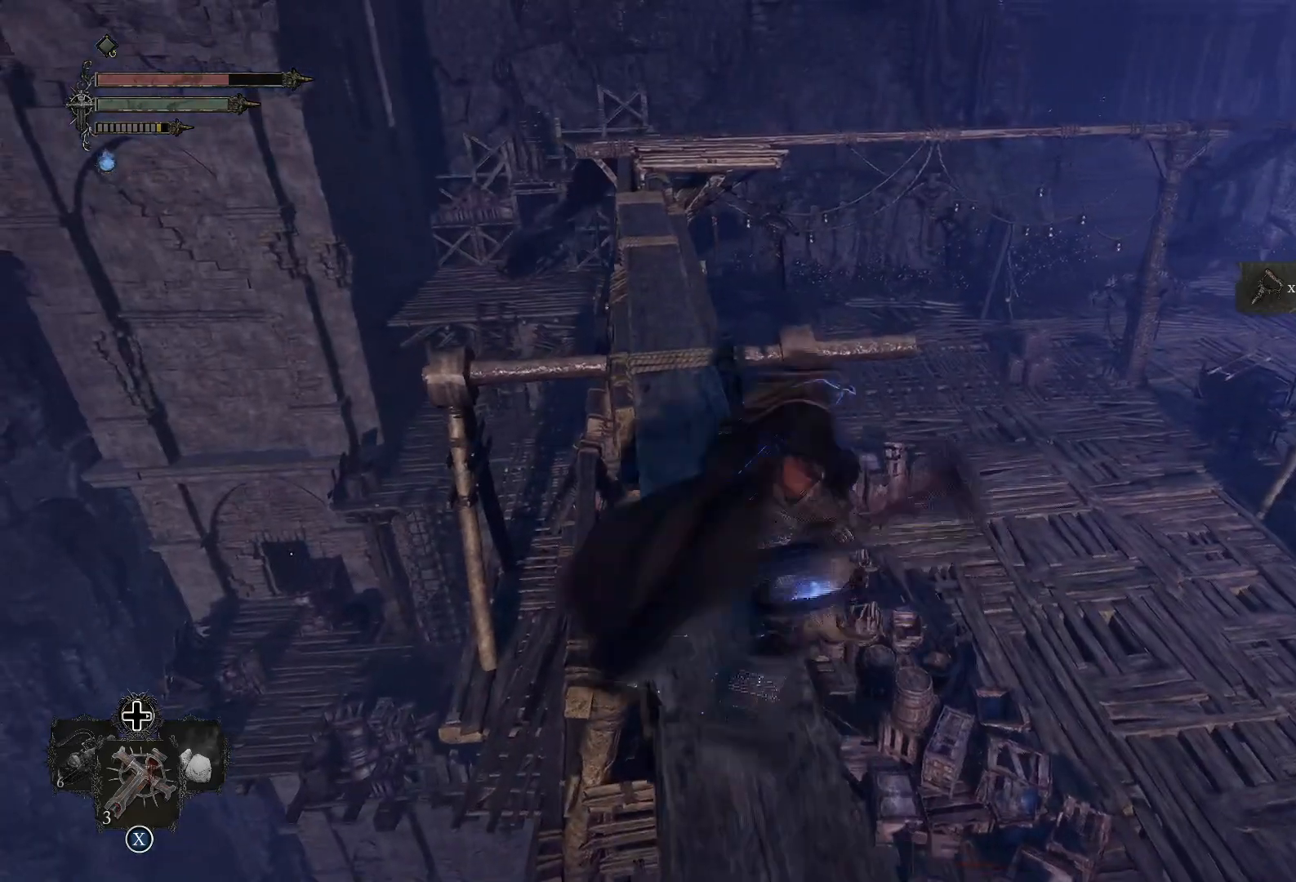
{"buttons": [], "left_stick": "up", "right_stick": "center", "events": [[133, "right_stick", "center"], [333, "right_stick", "left"], [450, "right_stick", "center"]]}
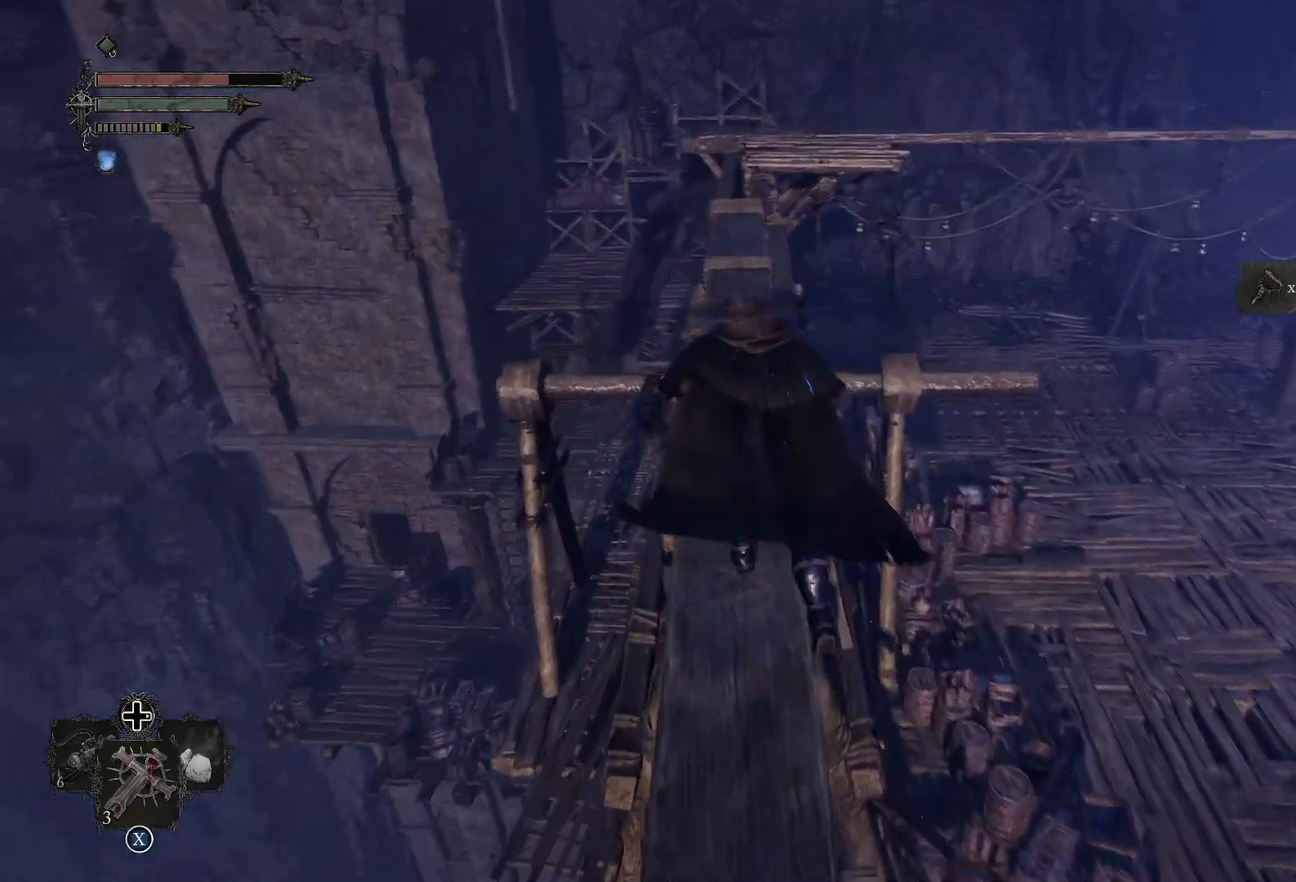
{"buttons": [], "left_stick": "up", "right_stick": "center", "events": []}
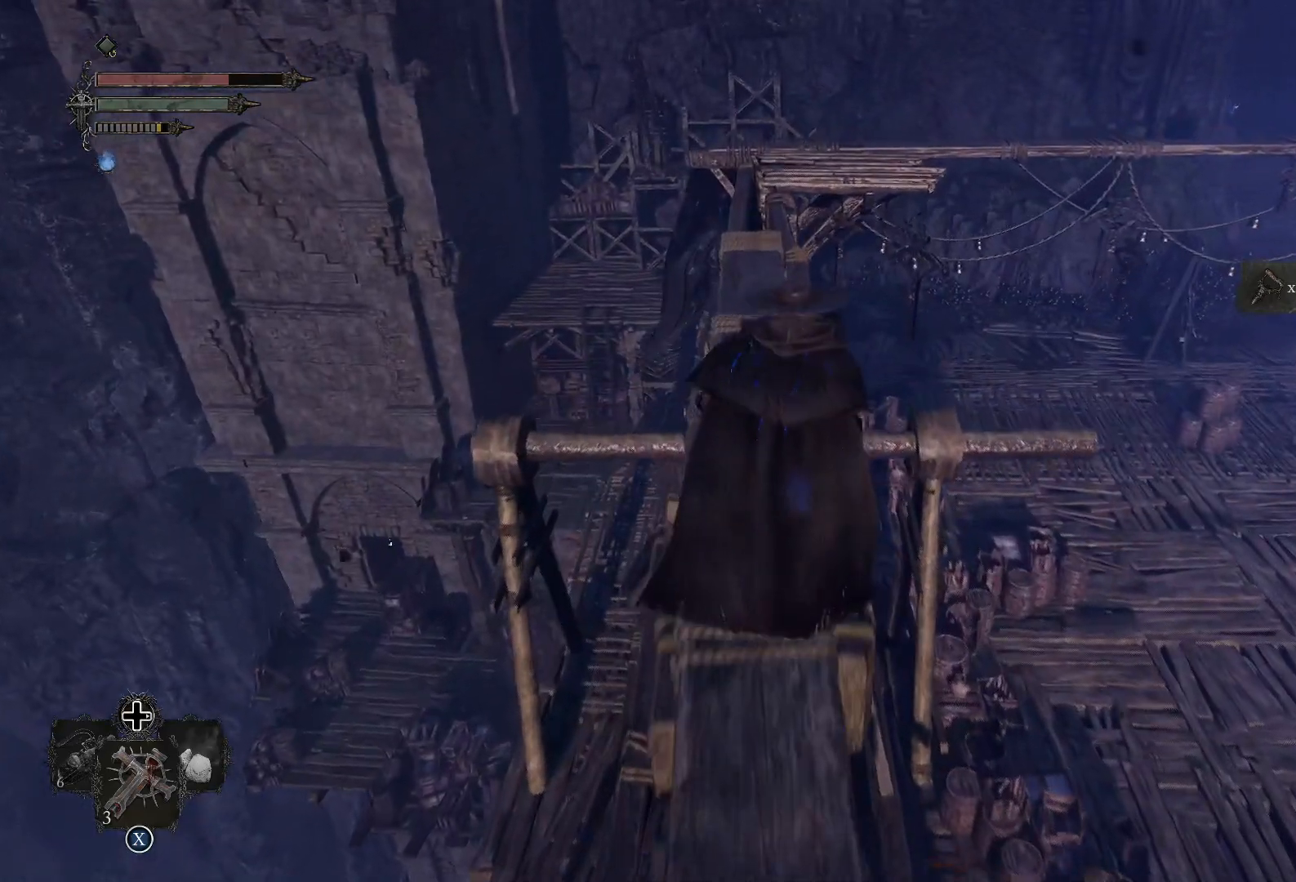
{"buttons": [], "left_stick": "up", "right_stick": "center", "events": []}
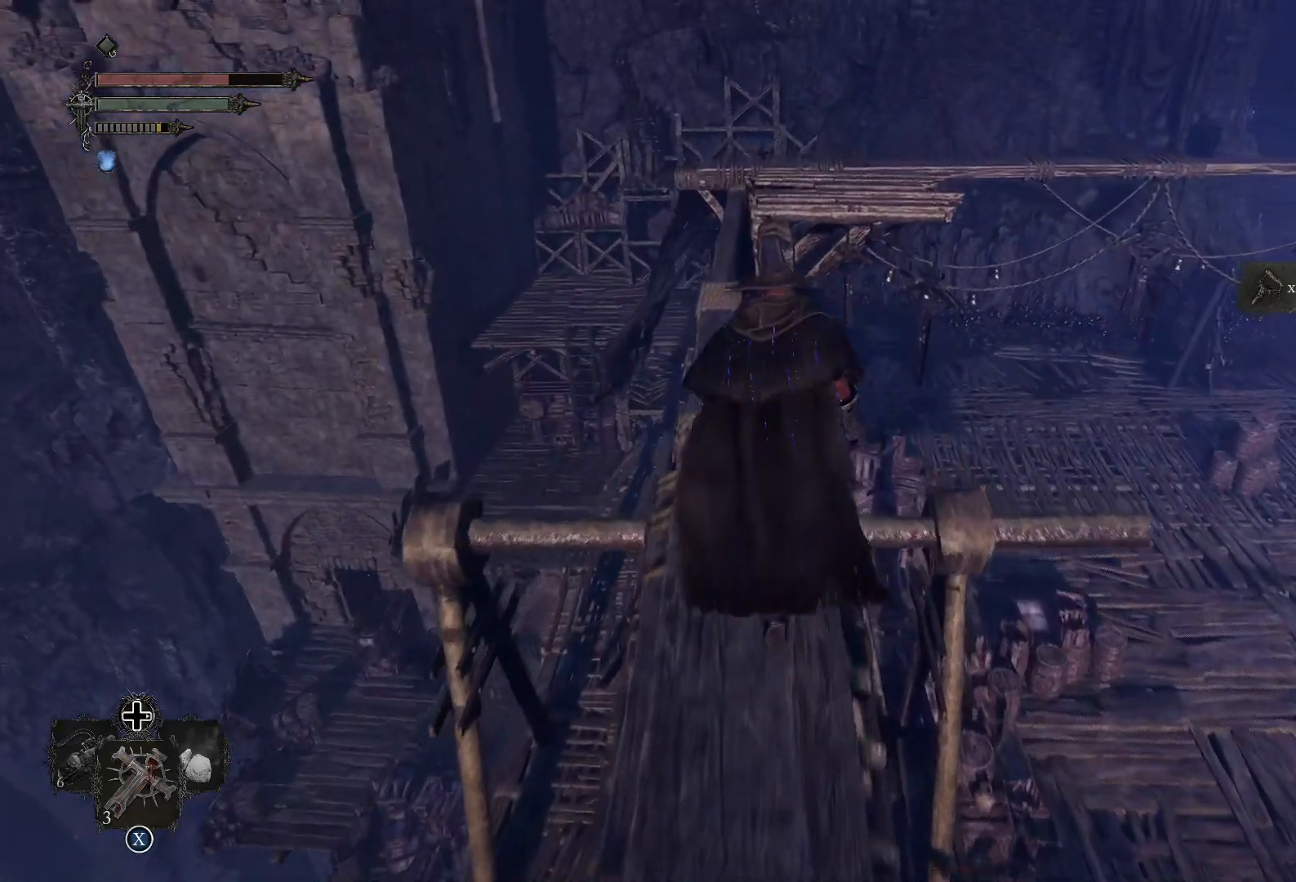
{"buttons": [], "left_stick": "up", "right_stick": "center", "events": []}
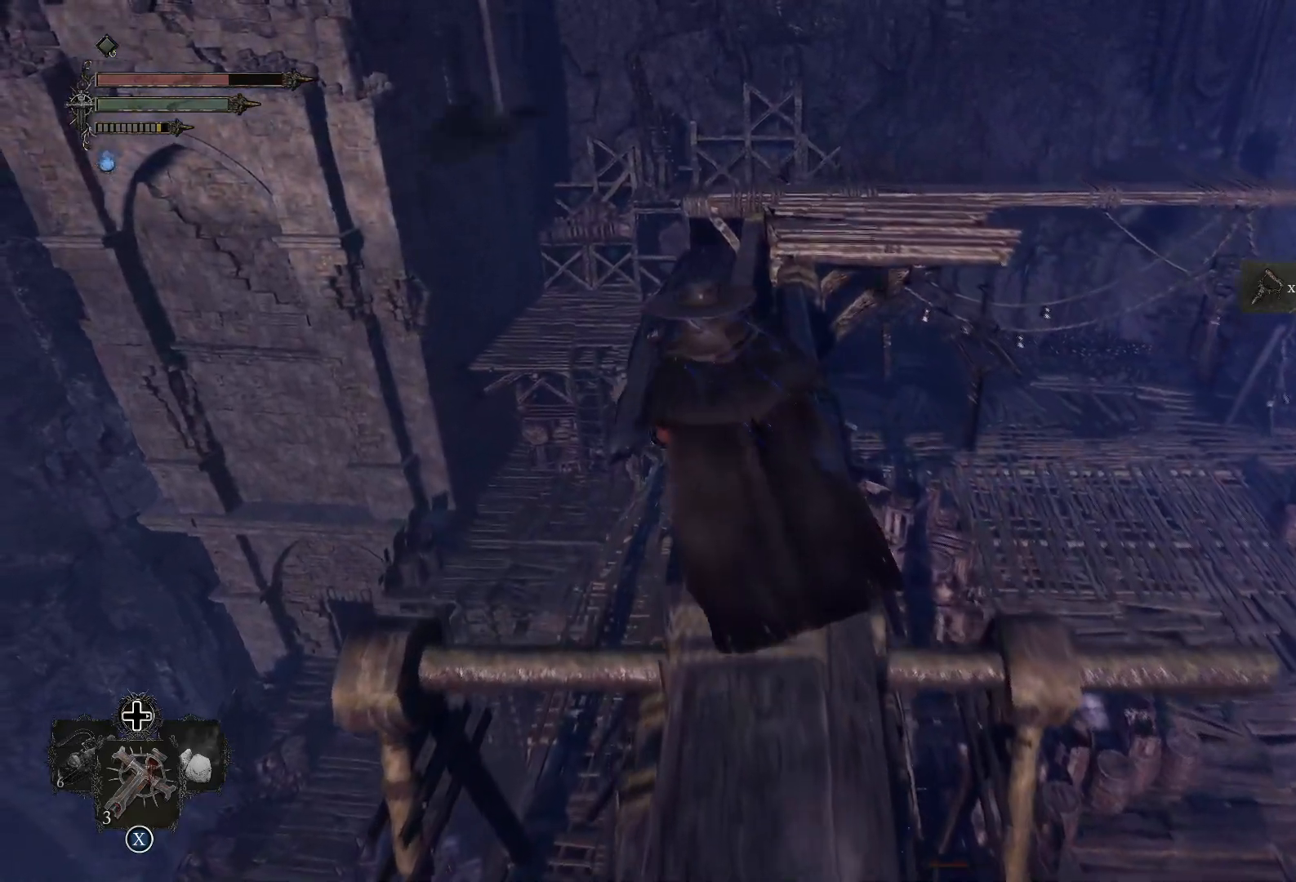
{"buttons": [], "left_stick": "up", "right_stick": "right", "events": [[350, "right_stick", "right"]]}
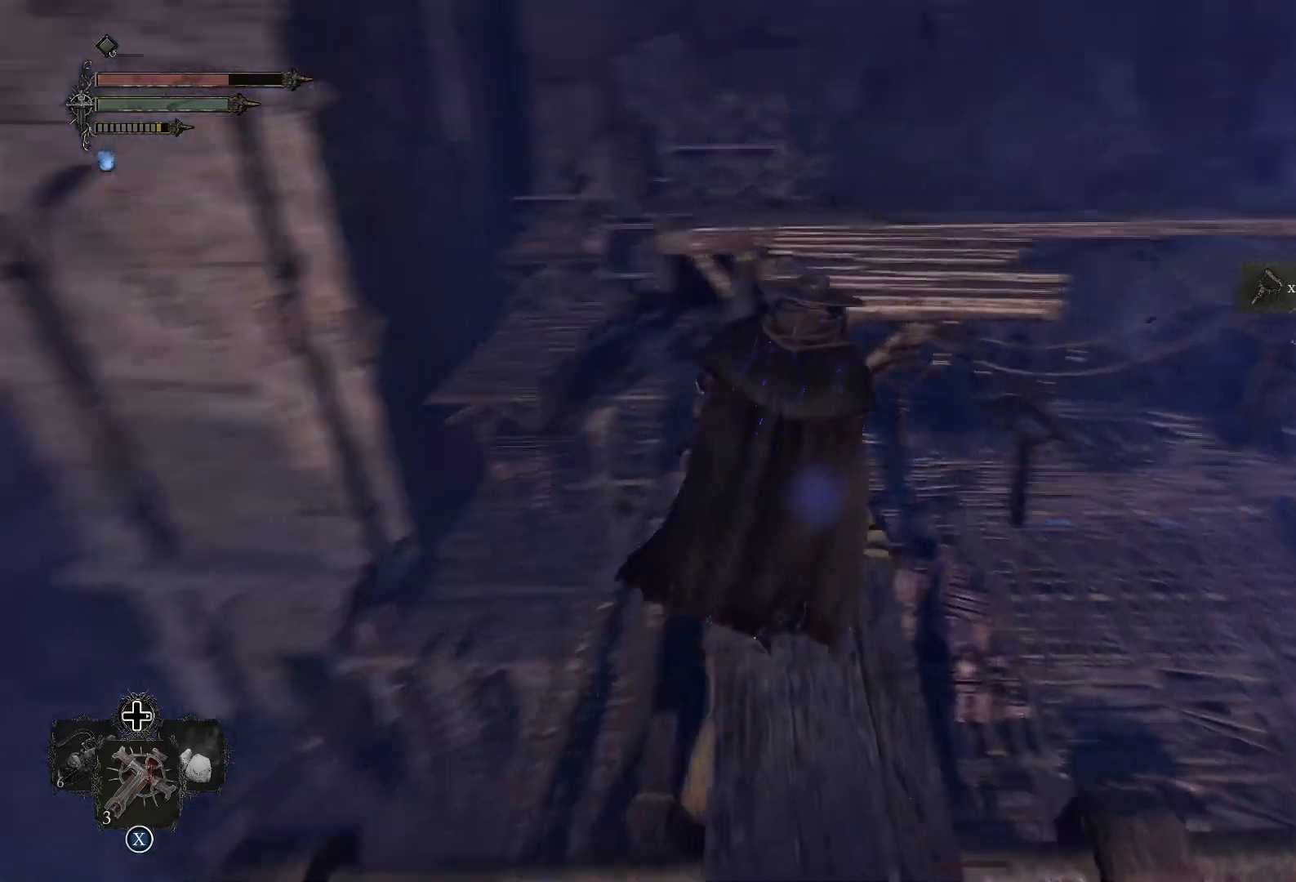
{"buttons": [], "left_stick": "up", "right_stick": "center", "events": [[34, "right_stick", "center"]]}
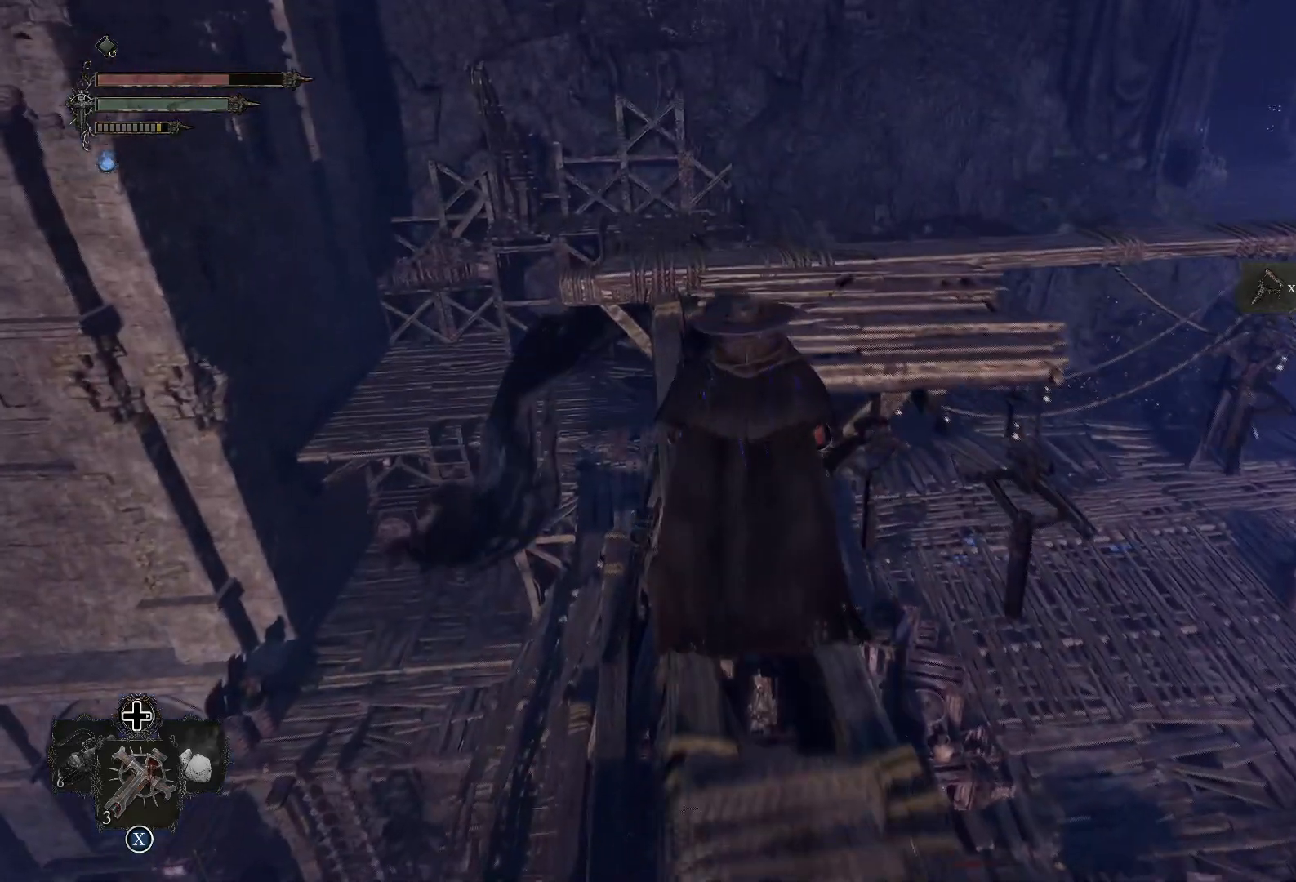
{"buttons": [], "left_stick": "up-left", "right_stick": "right", "events": [[283, "right_stick", "right"], [450, "left_stick", "up-left"]]}